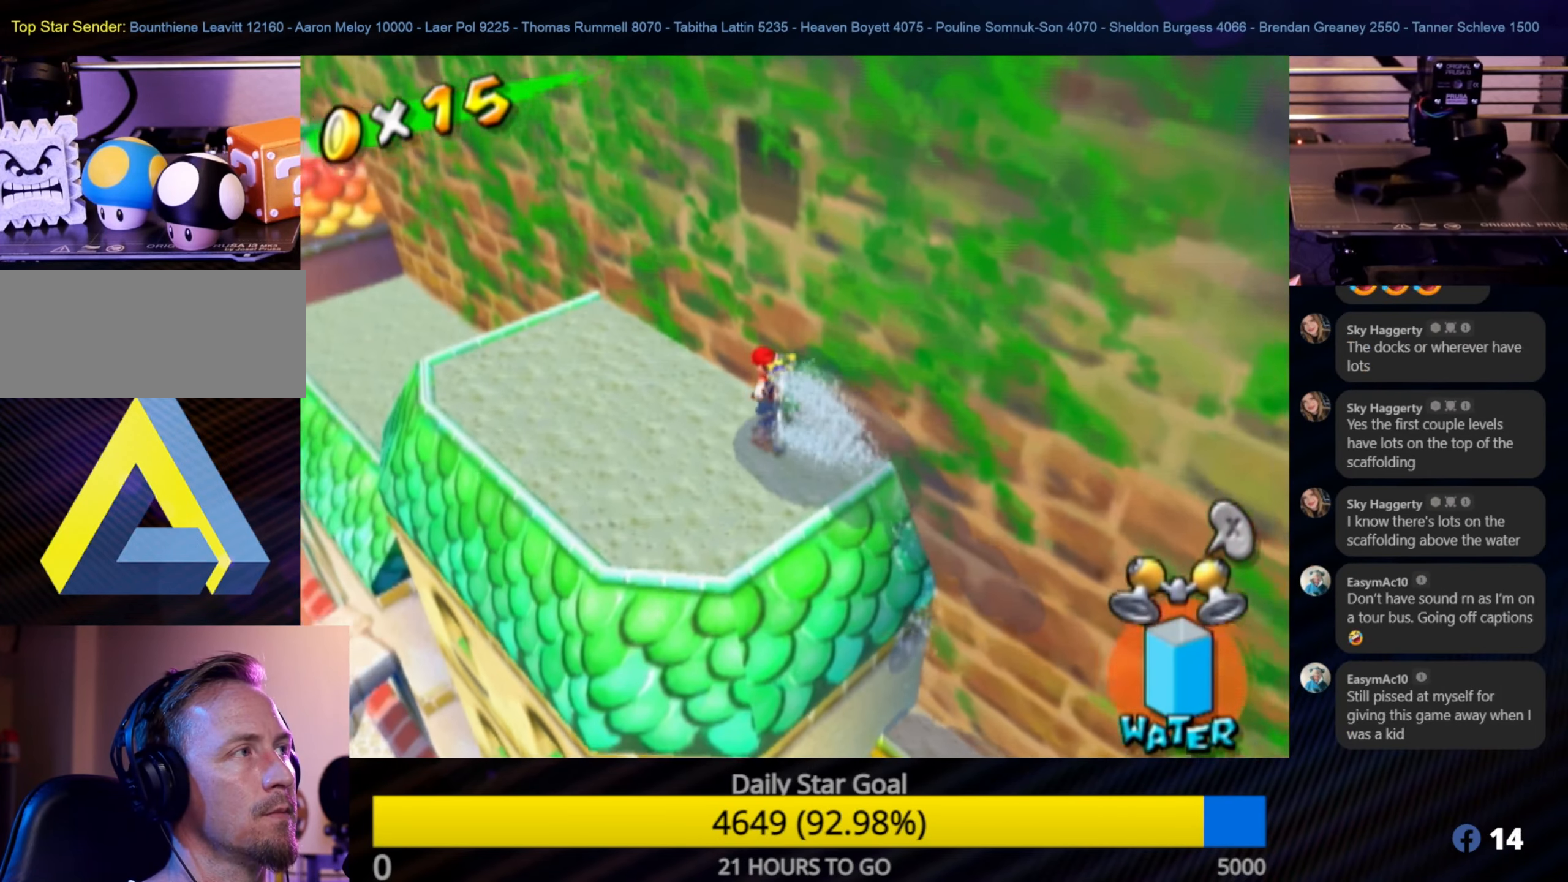
Gameplay with a controller (Nintendo layout); each line is a JSON object with the inputs held at the frame after it. "events" lists button and stick changes between this image and that frame as [ms after this image, input, new state], when the widget could be followed in between. Not read: L3 R3.
{"buttons": [], "left_stick": "up-left", "right_stick": "center", "events": []}
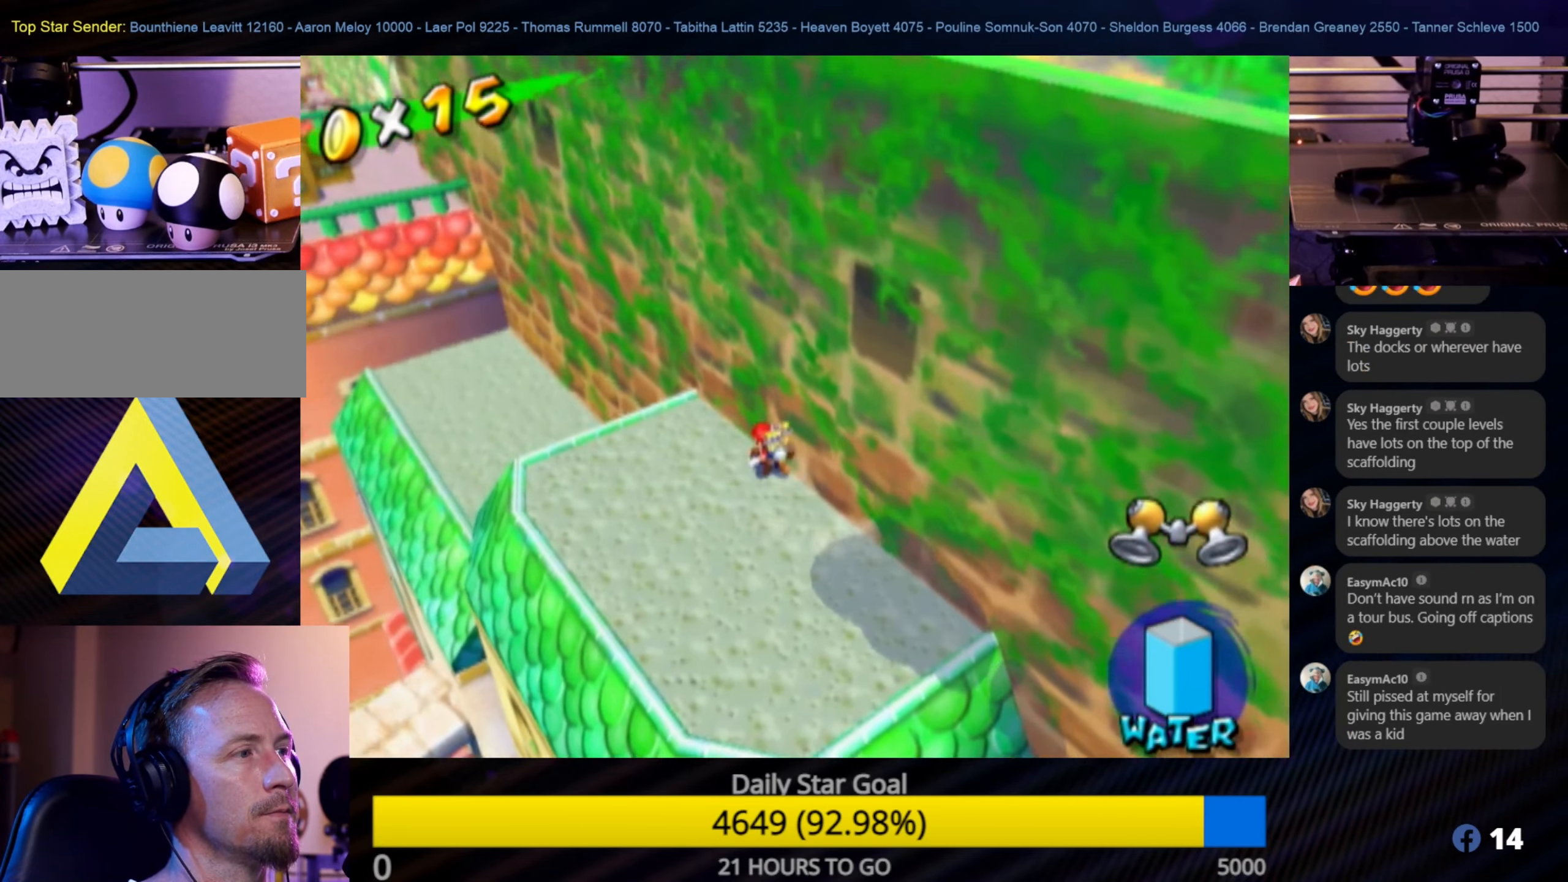
{"buttons": [], "left_stick": "center", "right_stick": "center", "events": [[34, "right_stick", "right"], [117, "left_stick", "center"], [500, "right_stick", "center"]]}
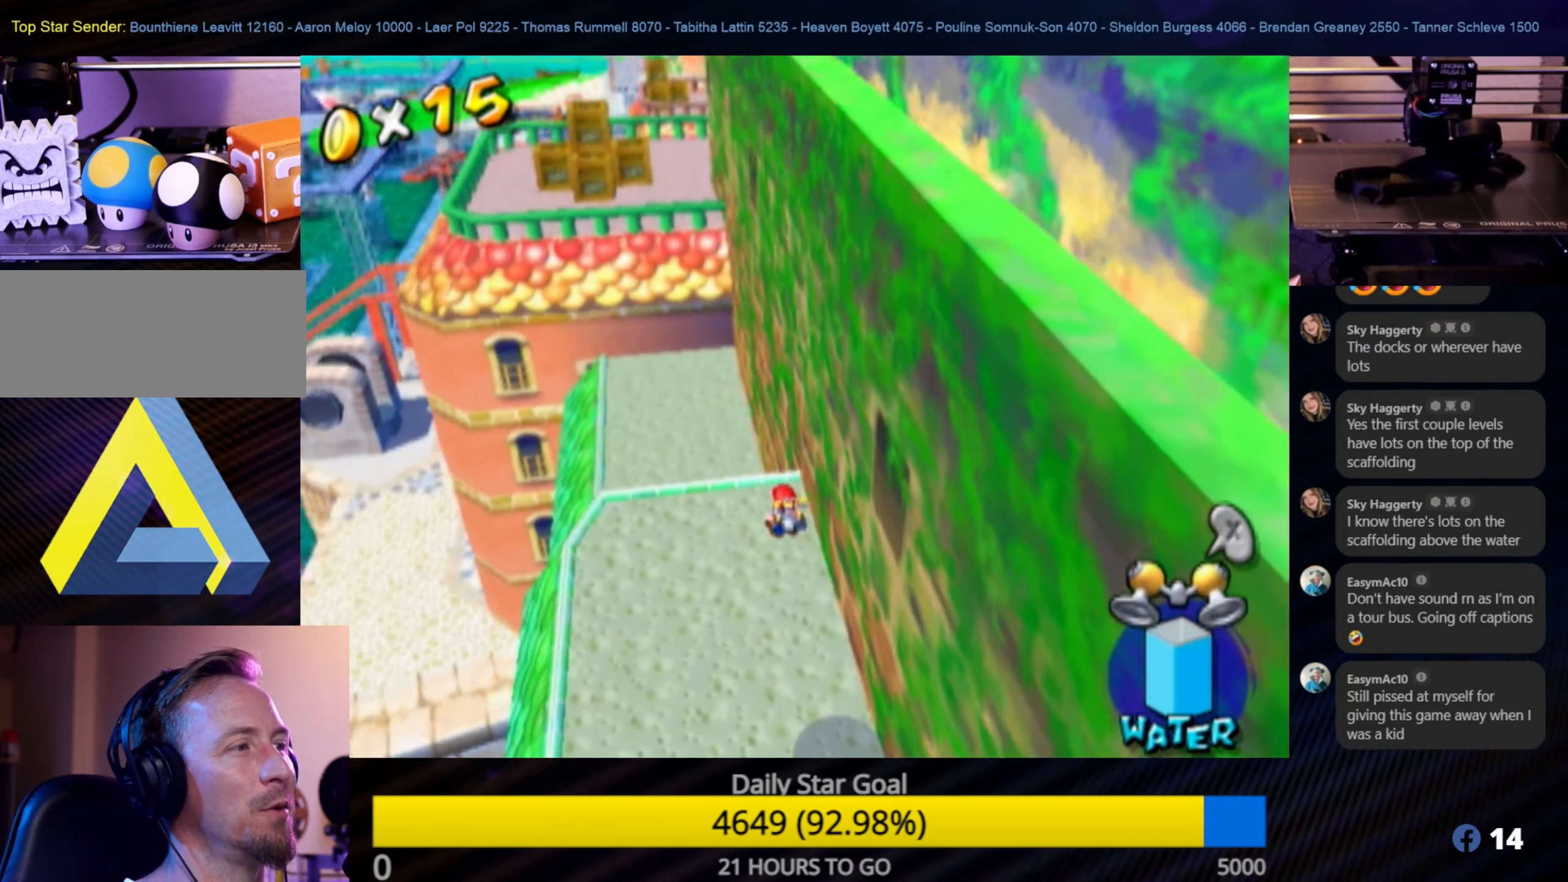
{"buttons": [], "left_stick": "up-left", "right_stick": "center", "events": [[334, "left_stick", "up-left"]]}
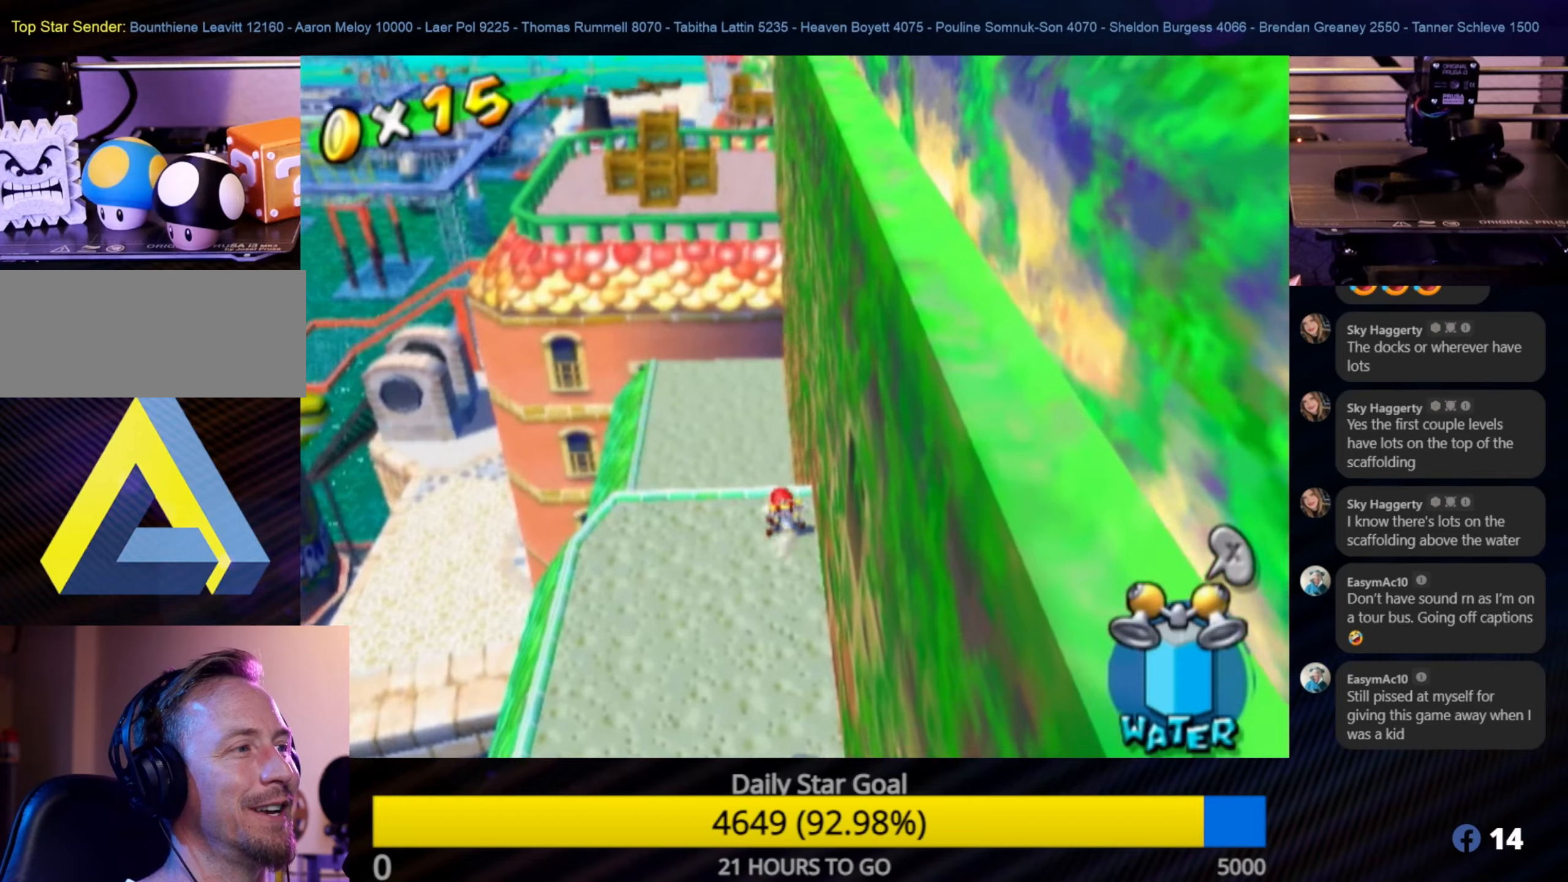
{"buttons": [], "left_stick": "up-left", "right_stick": "center", "events": []}
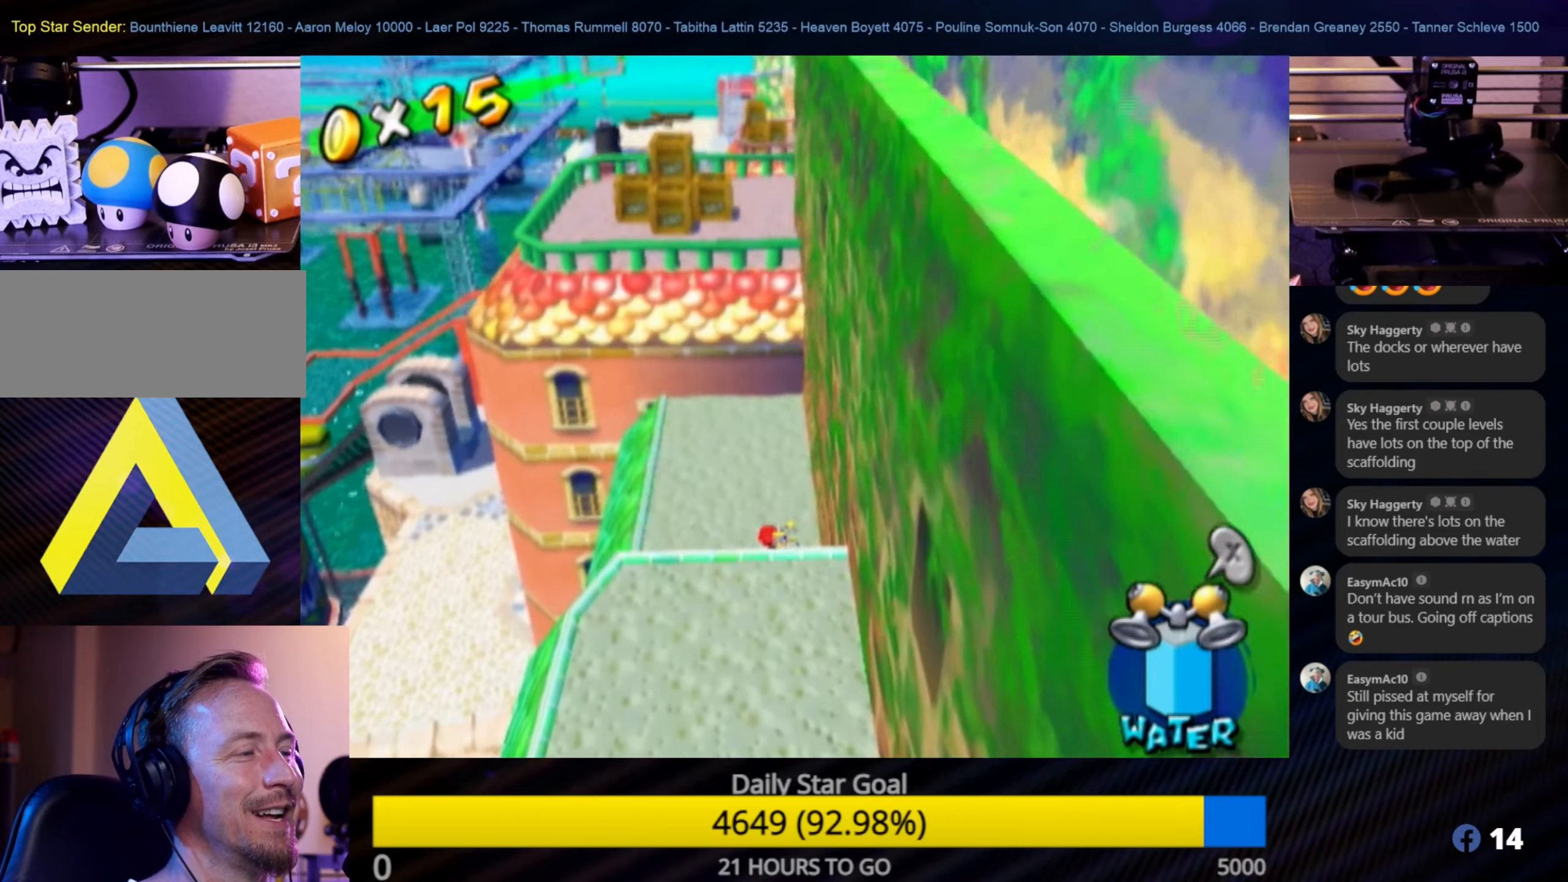
{"buttons": [], "left_stick": "up", "right_stick": "center", "events": [[383, "left_stick", "up"]]}
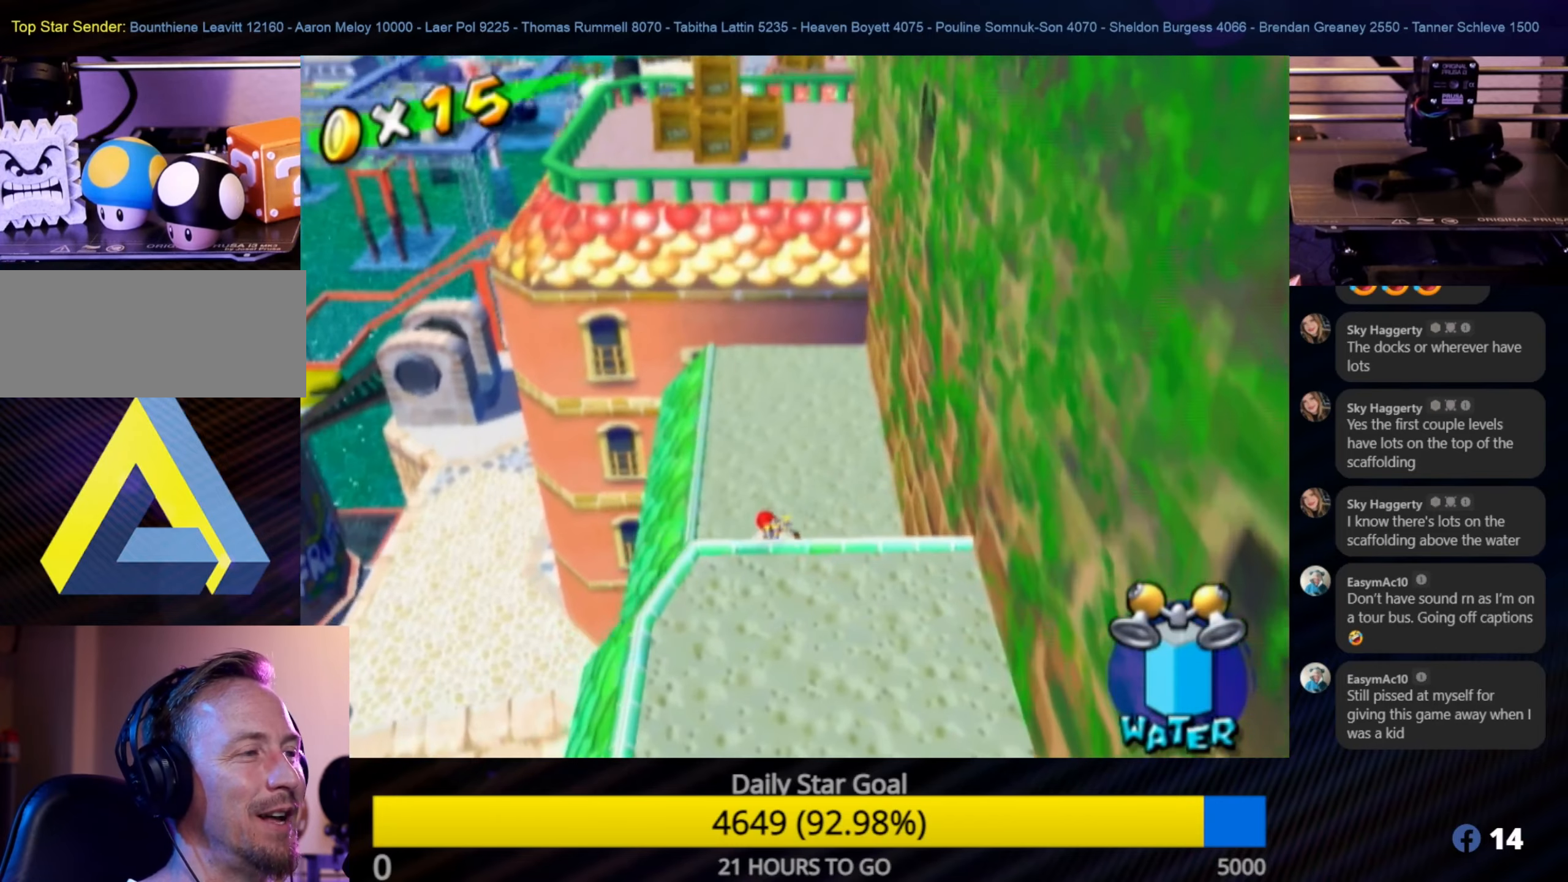
{"buttons": [], "left_stick": "up", "right_stick": "center", "events": []}
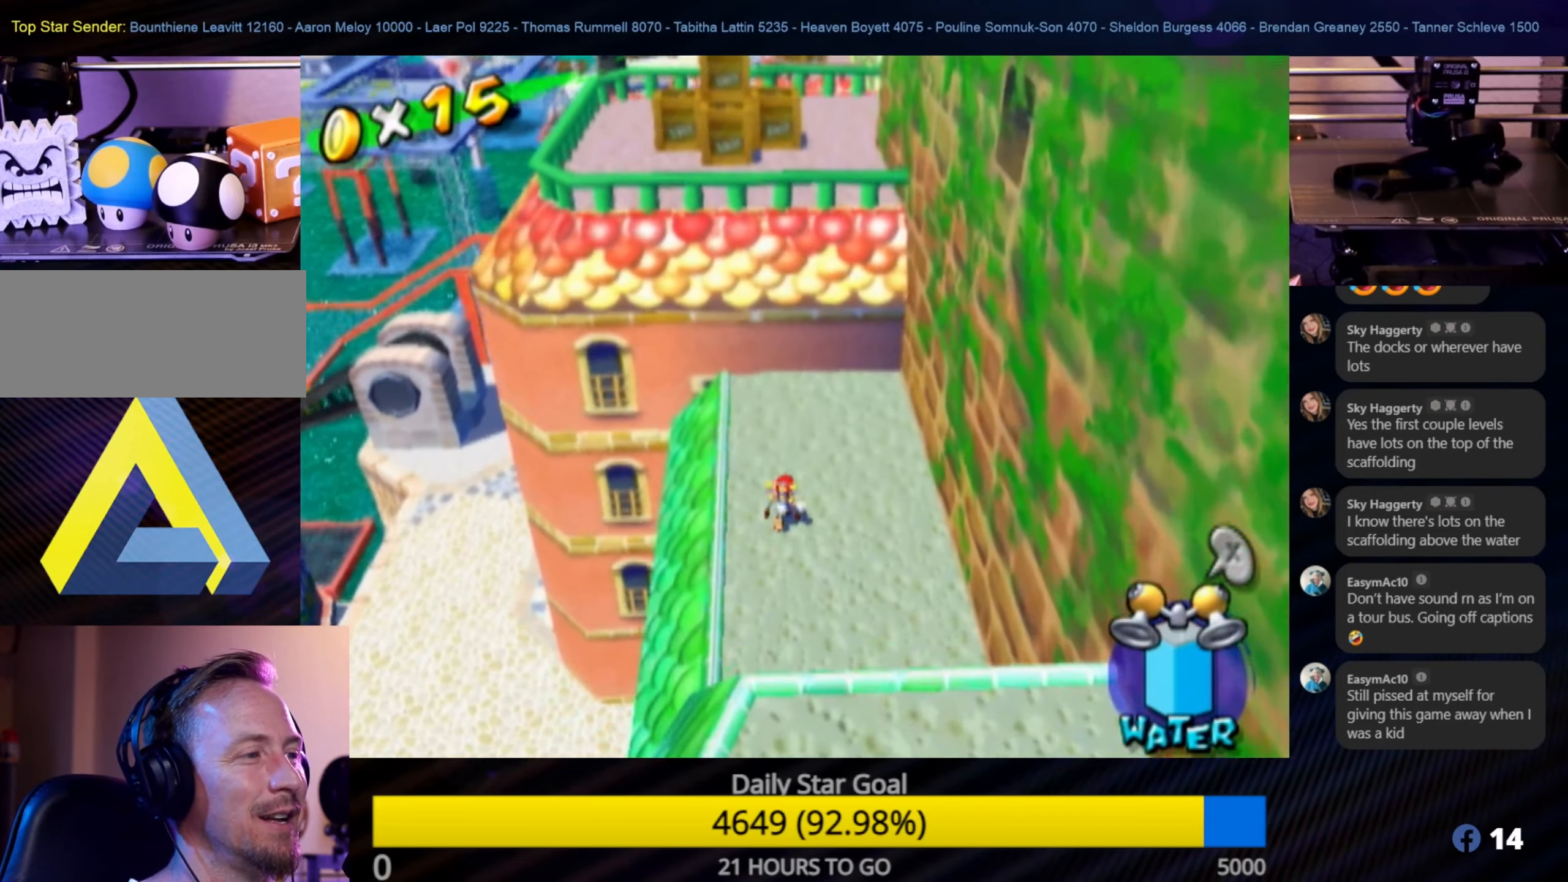
{"buttons": [], "left_stick": "up", "right_stick": "center", "events": [[300, "left_stick", "down"], [450, "left_stick", "up"]]}
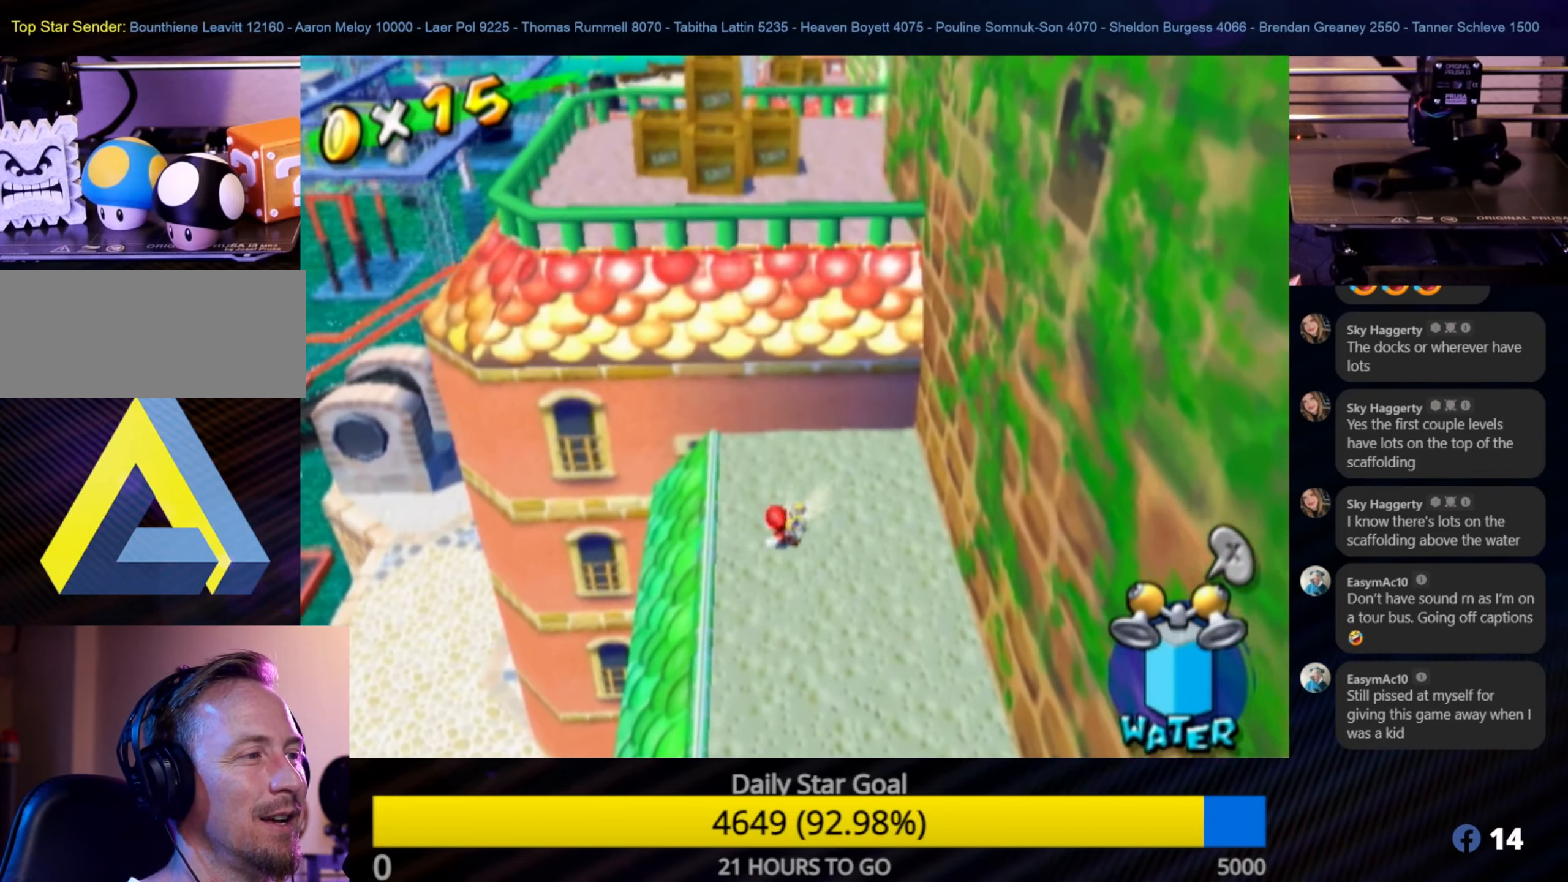
{"buttons": ["A"], "left_stick": "up", "right_stick": "center", "events": [[150, "A", "down"]]}
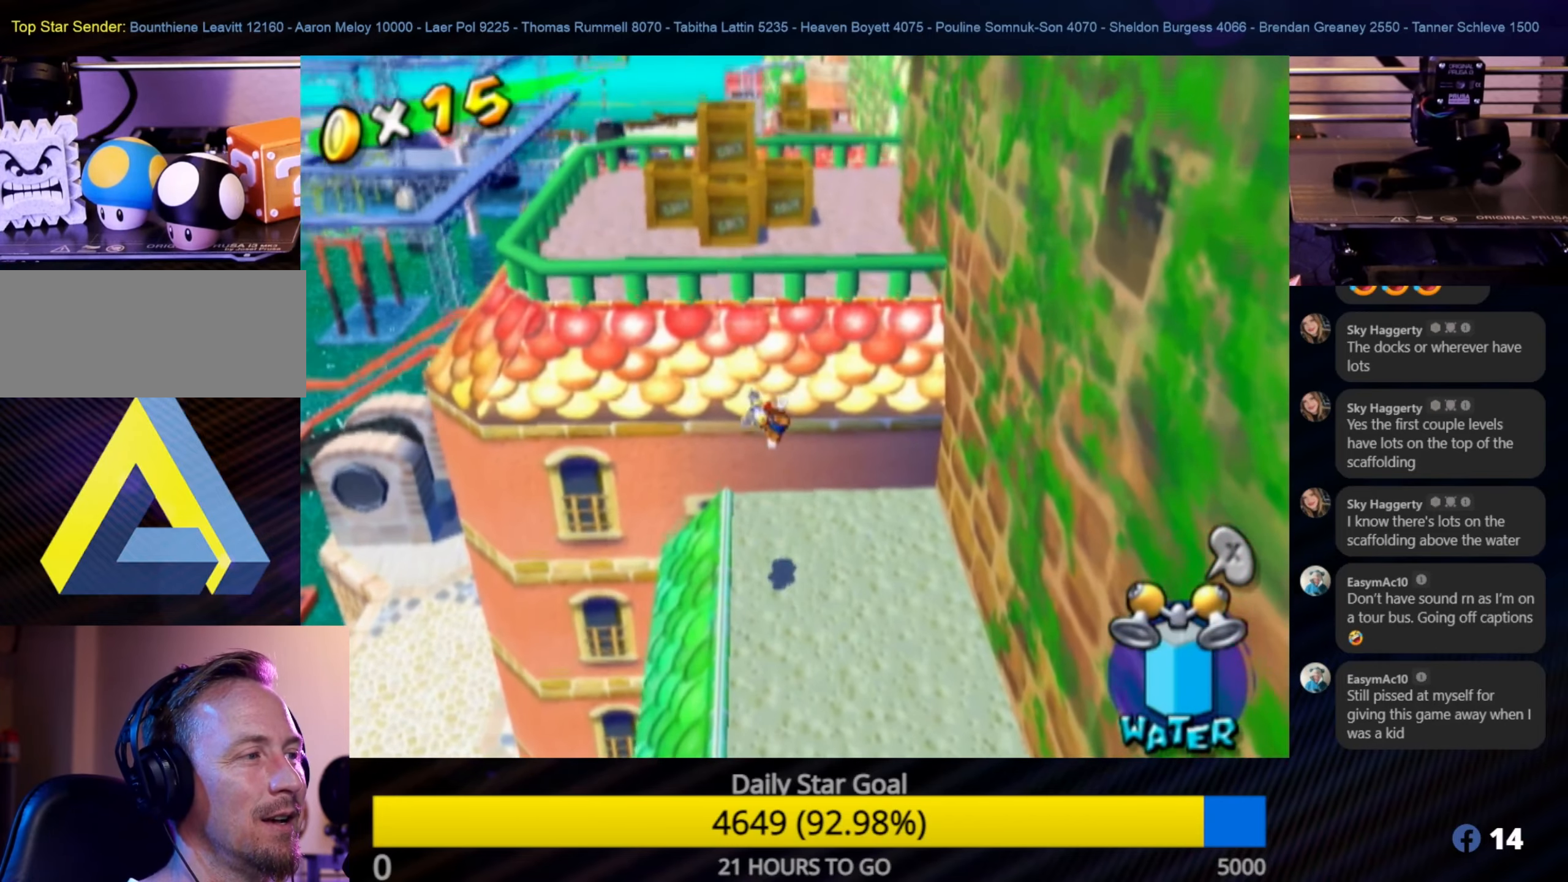
{"buttons": ["R1"], "left_stick": "up", "right_stick": "center", "events": [[66, "R1", "down"], [266, "A", "up"]]}
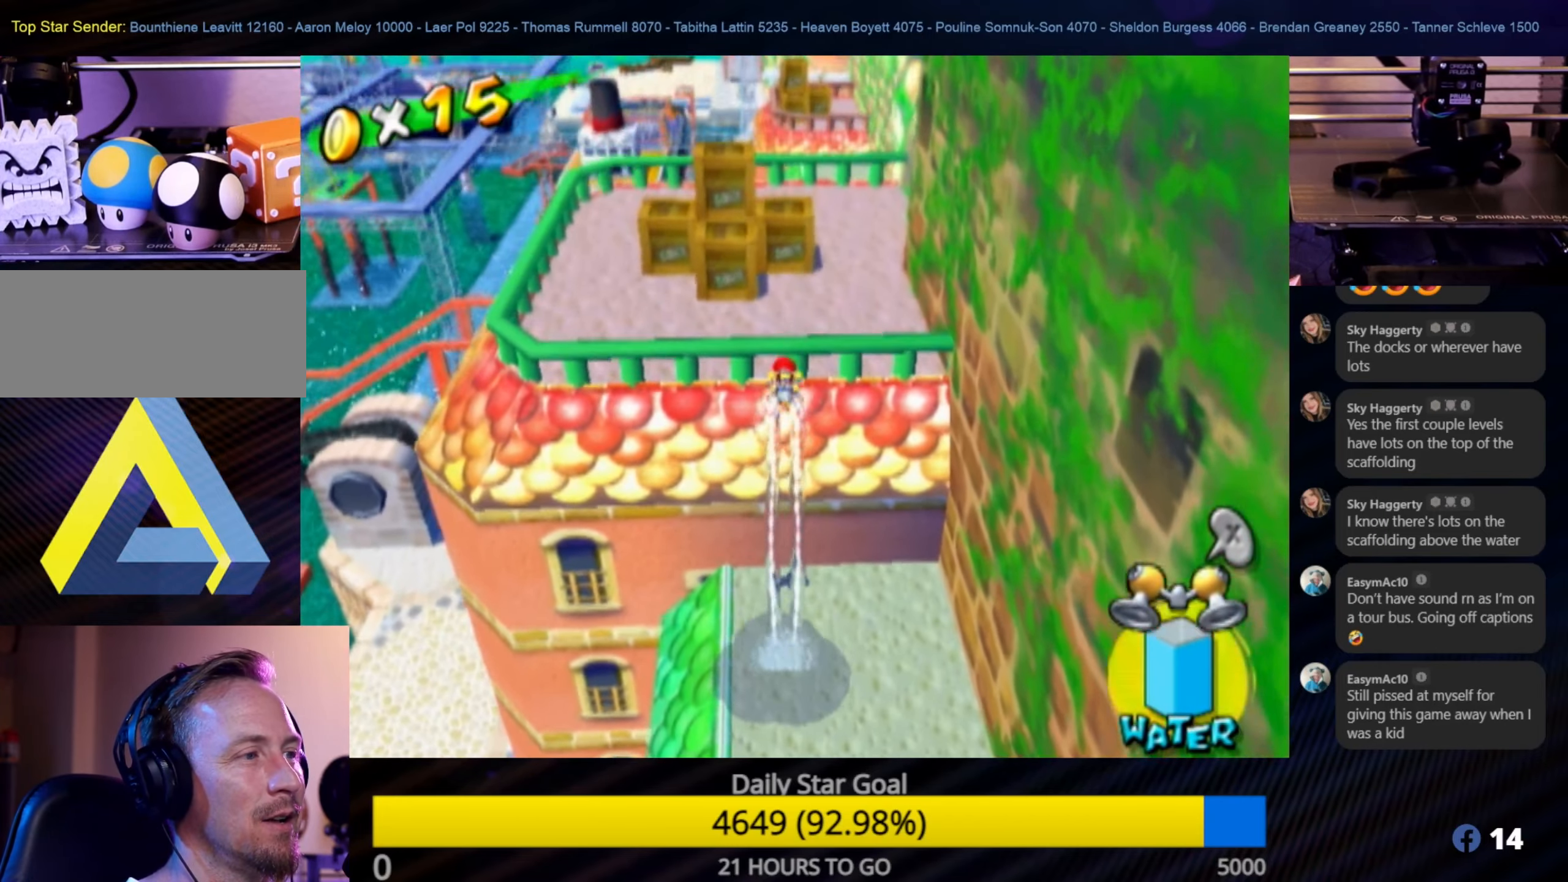
{"buttons": [], "left_stick": "up", "right_stick": "center", "events": [[416, "R1", "up"]]}
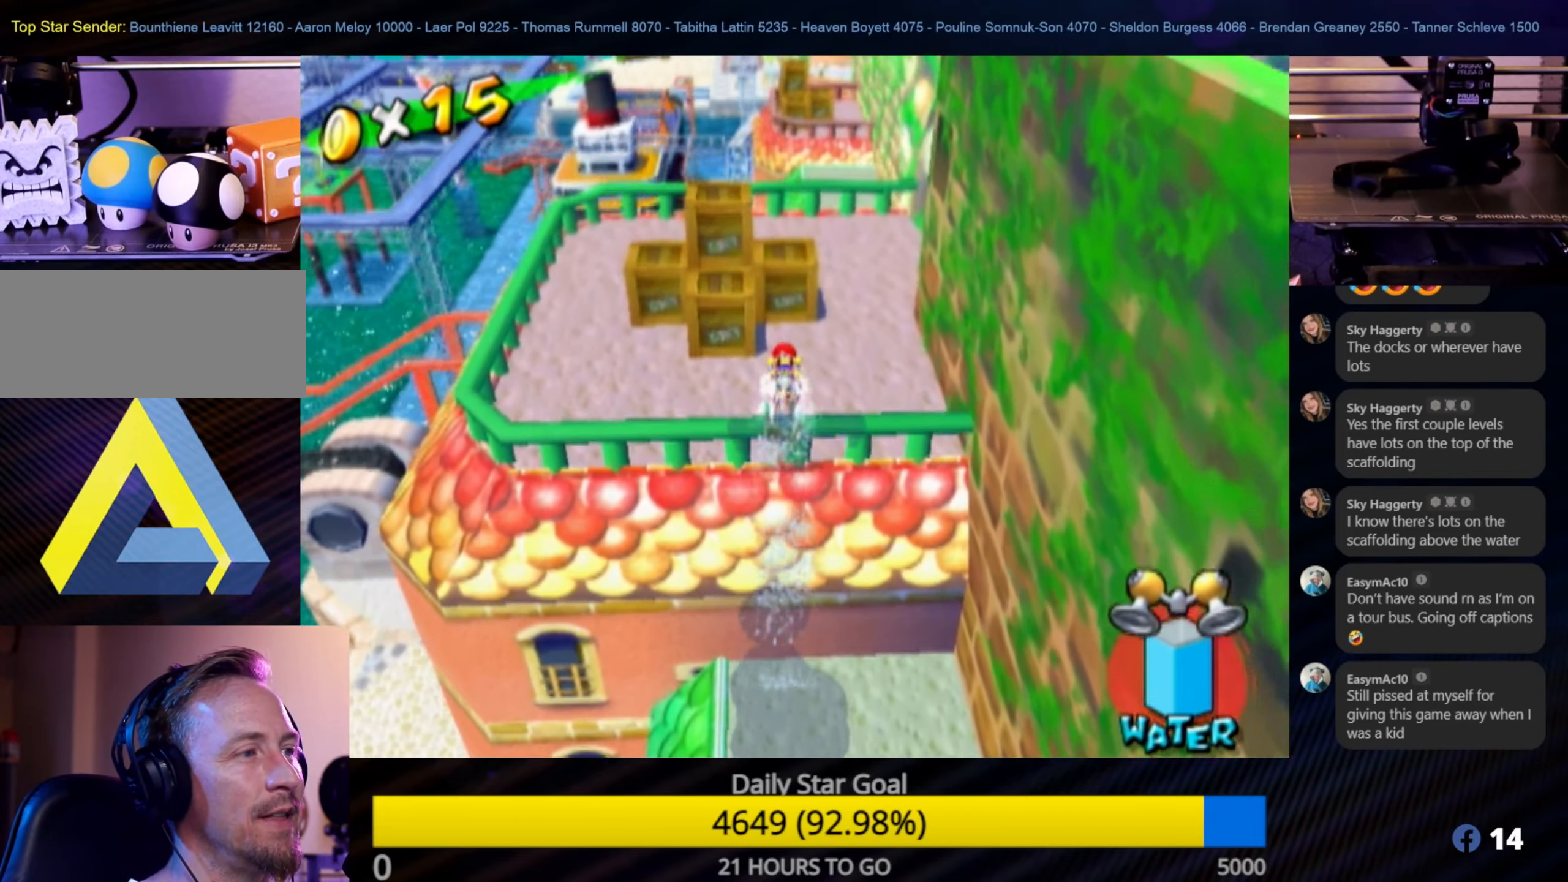
{"buttons": [], "left_stick": "up-left", "right_stick": "center", "events": [[83, "left_stick", "up-left"], [250, "left_stick", "center"], [450, "left_stick", "up-left"]]}
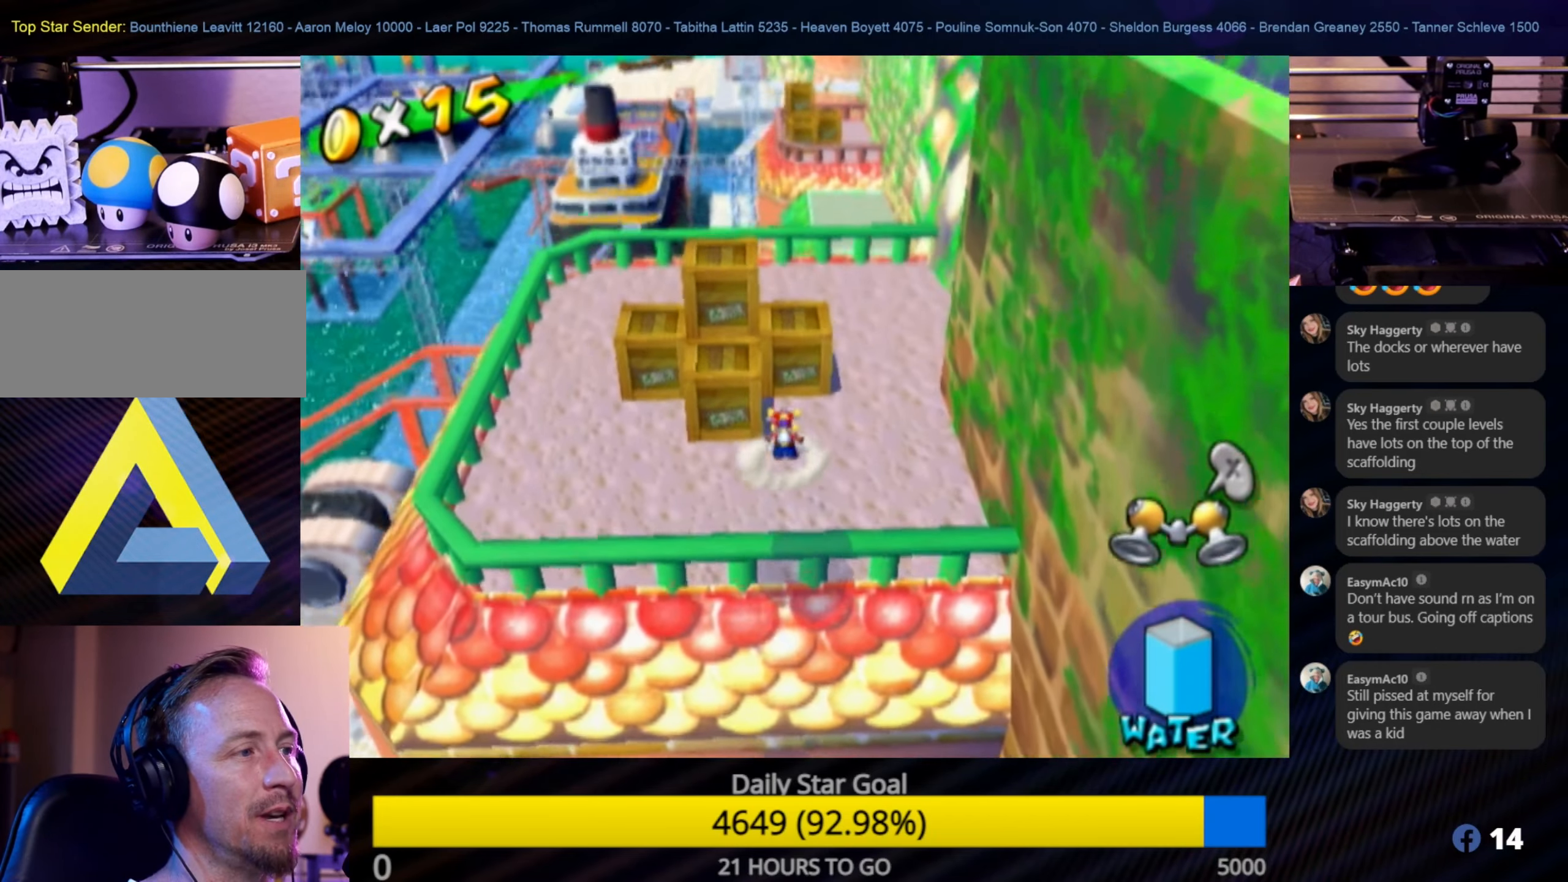
{"buttons": [], "left_stick": "up-left", "right_stick": "center", "events": [[83, "A", "down"], [216, "A", "up"], [266, "left_stick", "center"], [400, "left_stick", "up-left"]]}
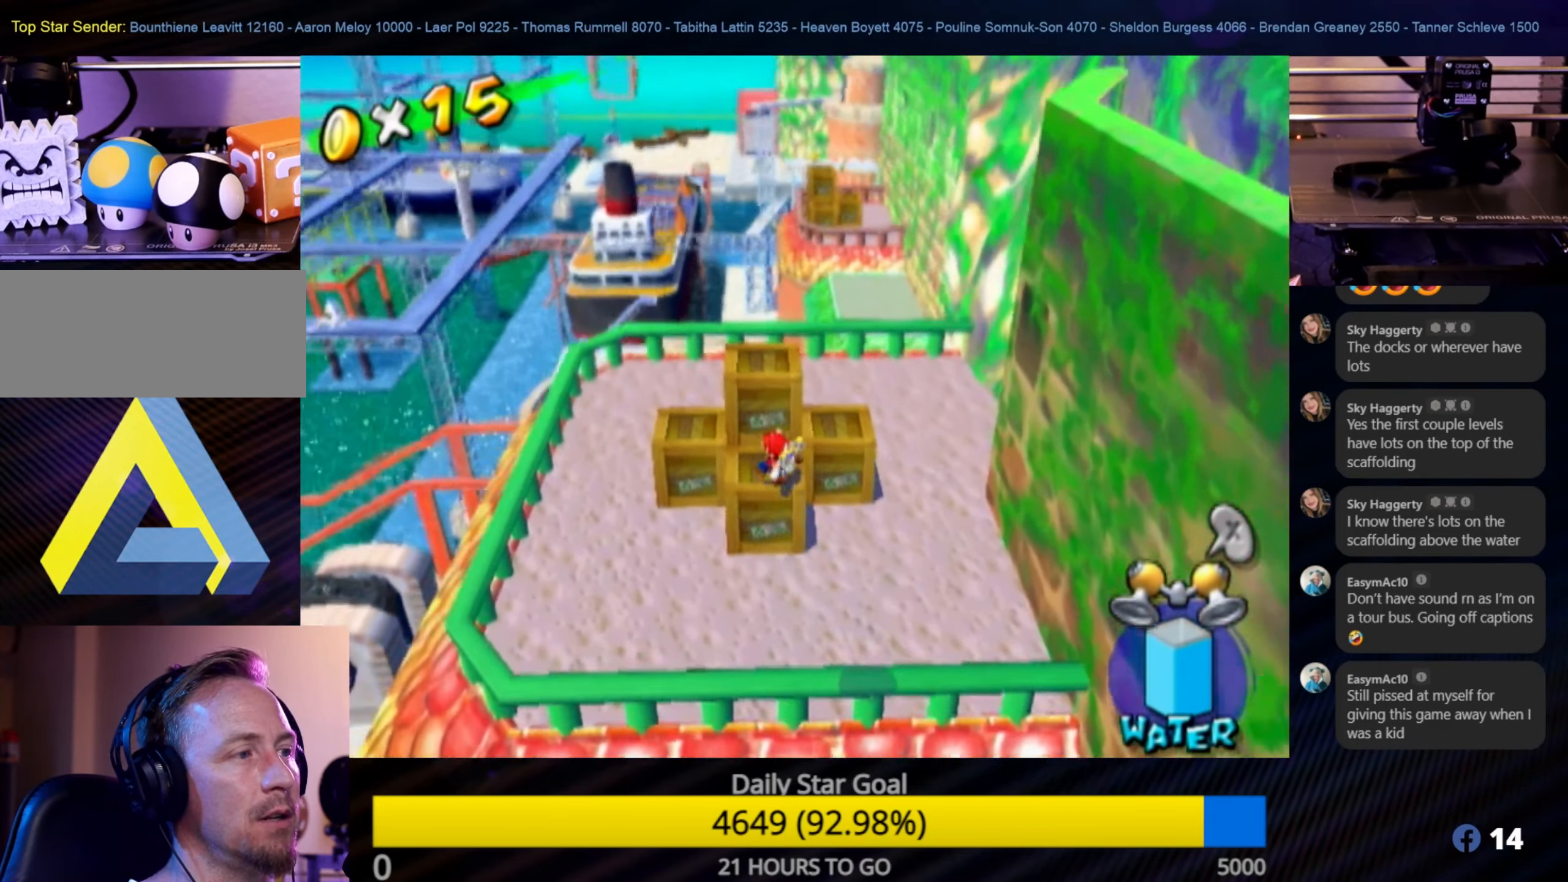
{"buttons": [], "left_stick": "center", "right_stick": "center", "events": [[166, "left_stick", "up-right"], [283, "left_stick", "center"]]}
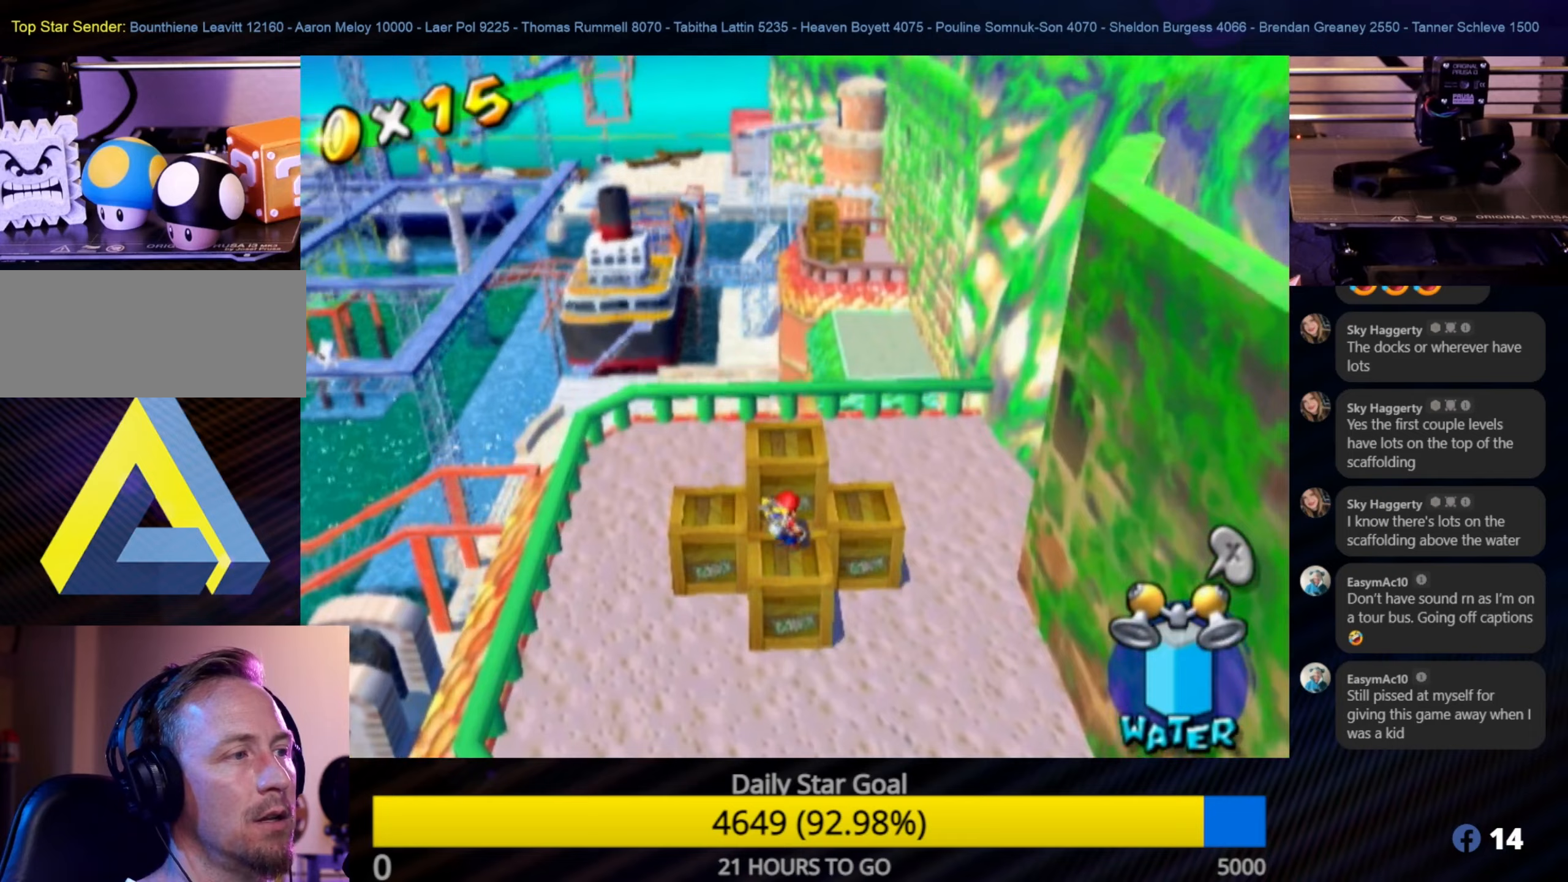
{"buttons": [], "left_stick": "up", "right_stick": "center", "events": [[100, "A", "down"], [150, "left_stick", "up"], [450, "A", "up"]]}
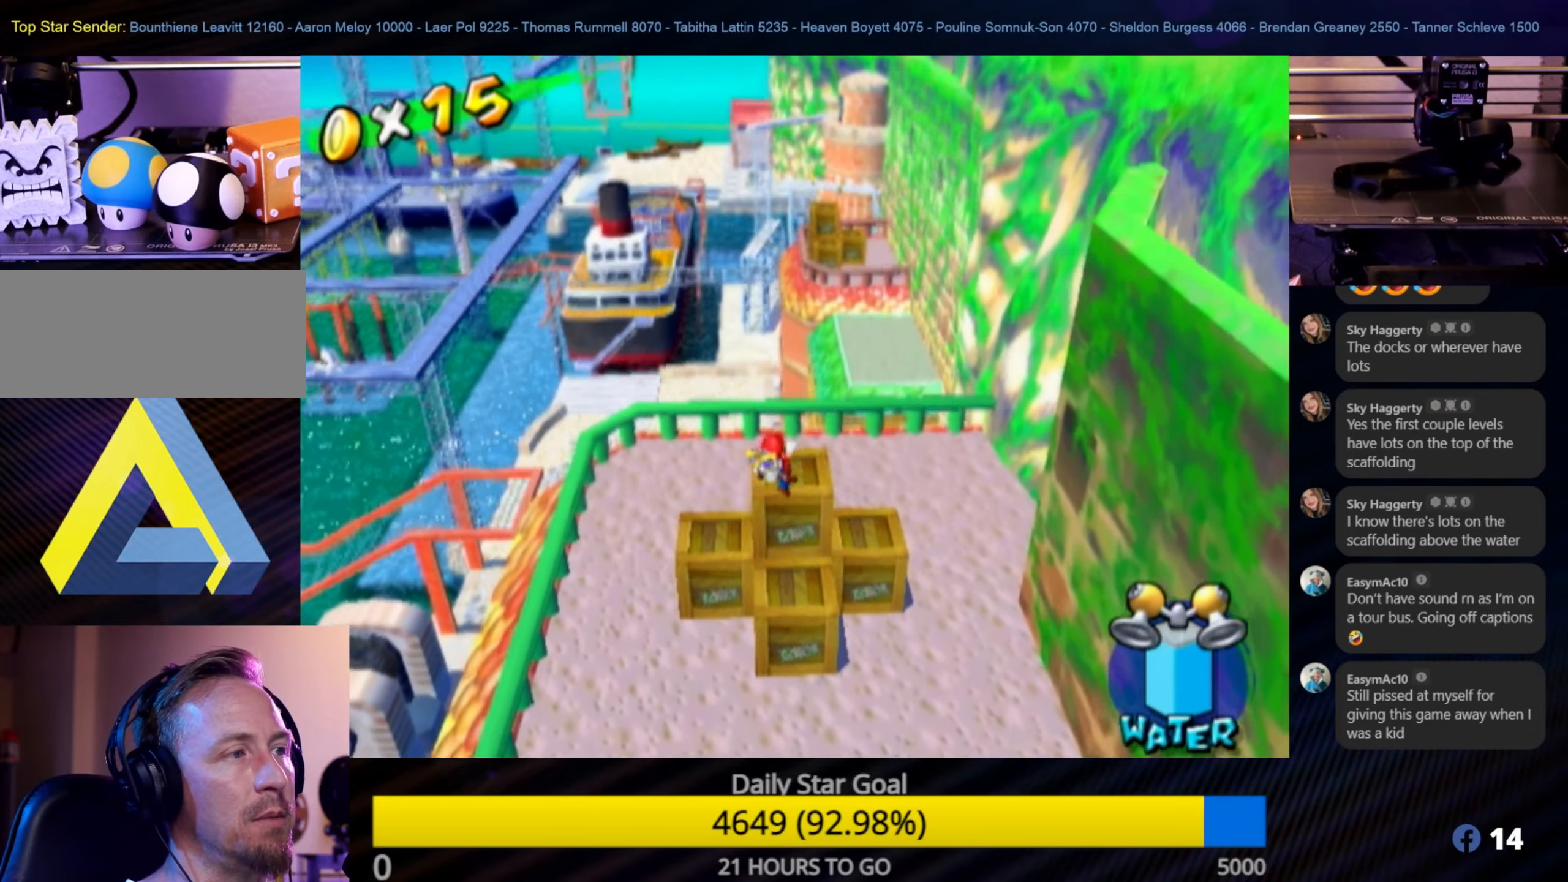
{"buttons": [], "left_stick": "center", "right_stick": "center", "events": [[17, "left_stick", "center"]]}
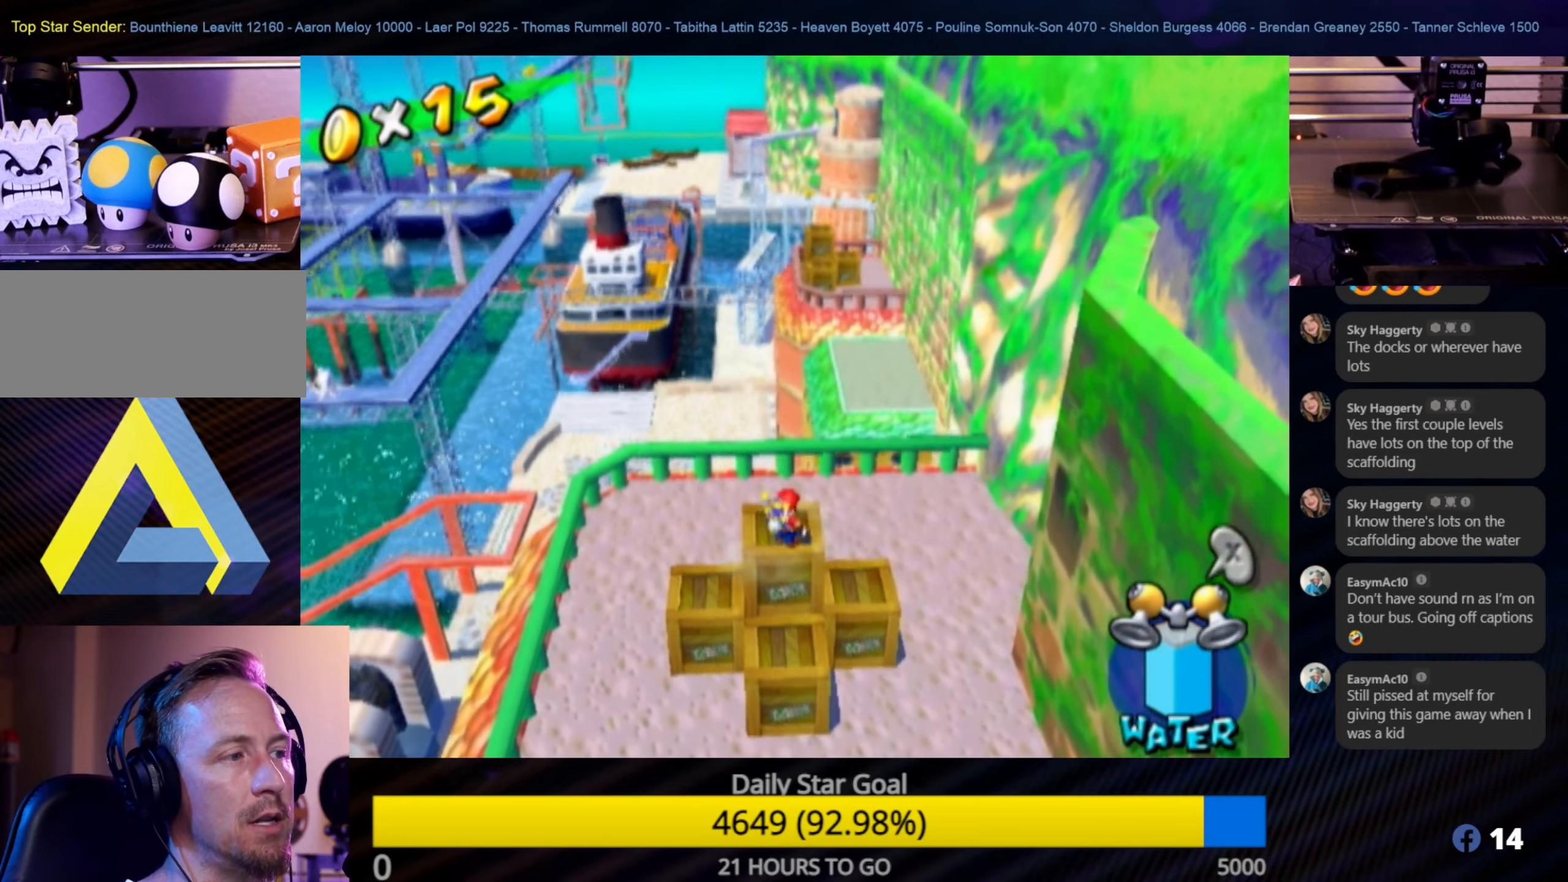
{"buttons": ["L1"], "left_stick": "center", "right_stick": "center", "events": [[117, "A", "down"], [300, "L1", "down"], [317, "A", "up"]]}
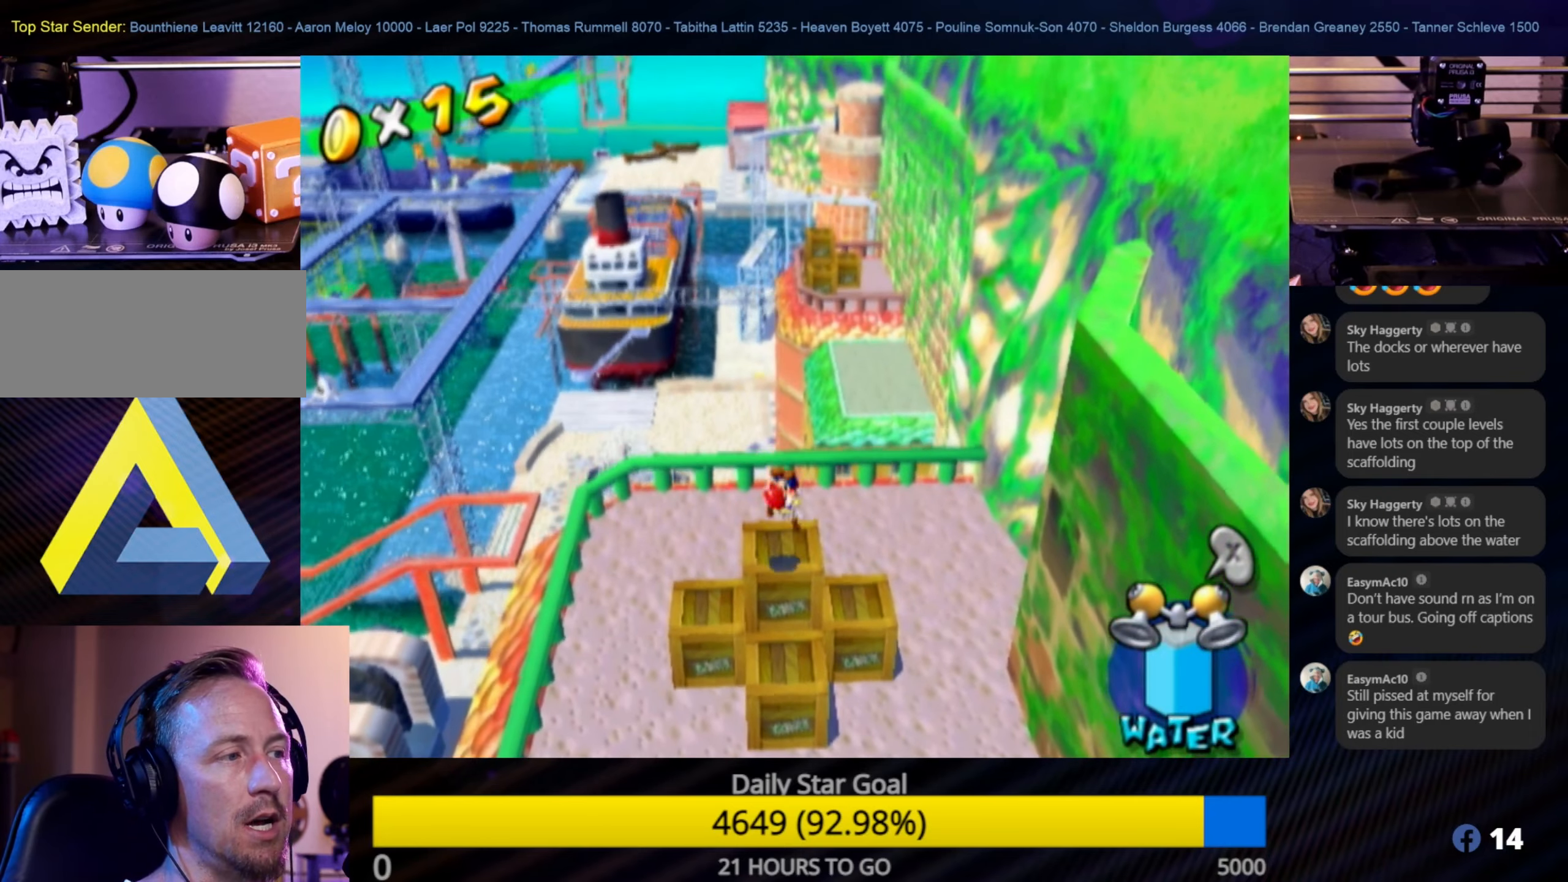
{"buttons": ["L1"], "left_stick": "center", "right_stick": "center", "events": []}
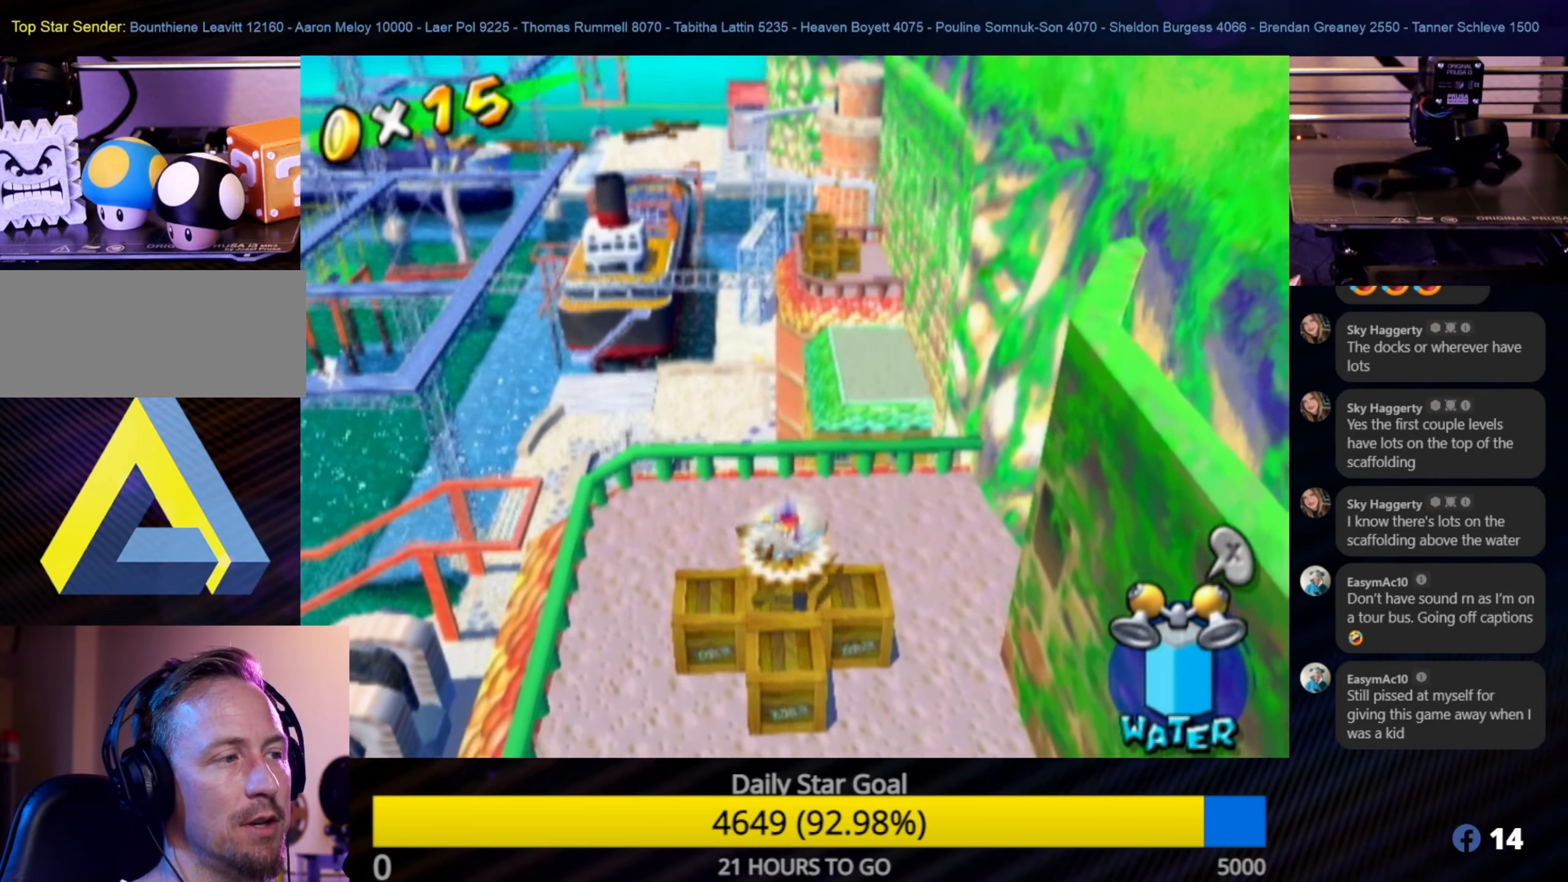
{"buttons": ["A"], "left_stick": "center", "right_stick": "center", "events": [[233, "L1", "up"], [450, "A", "down"]]}
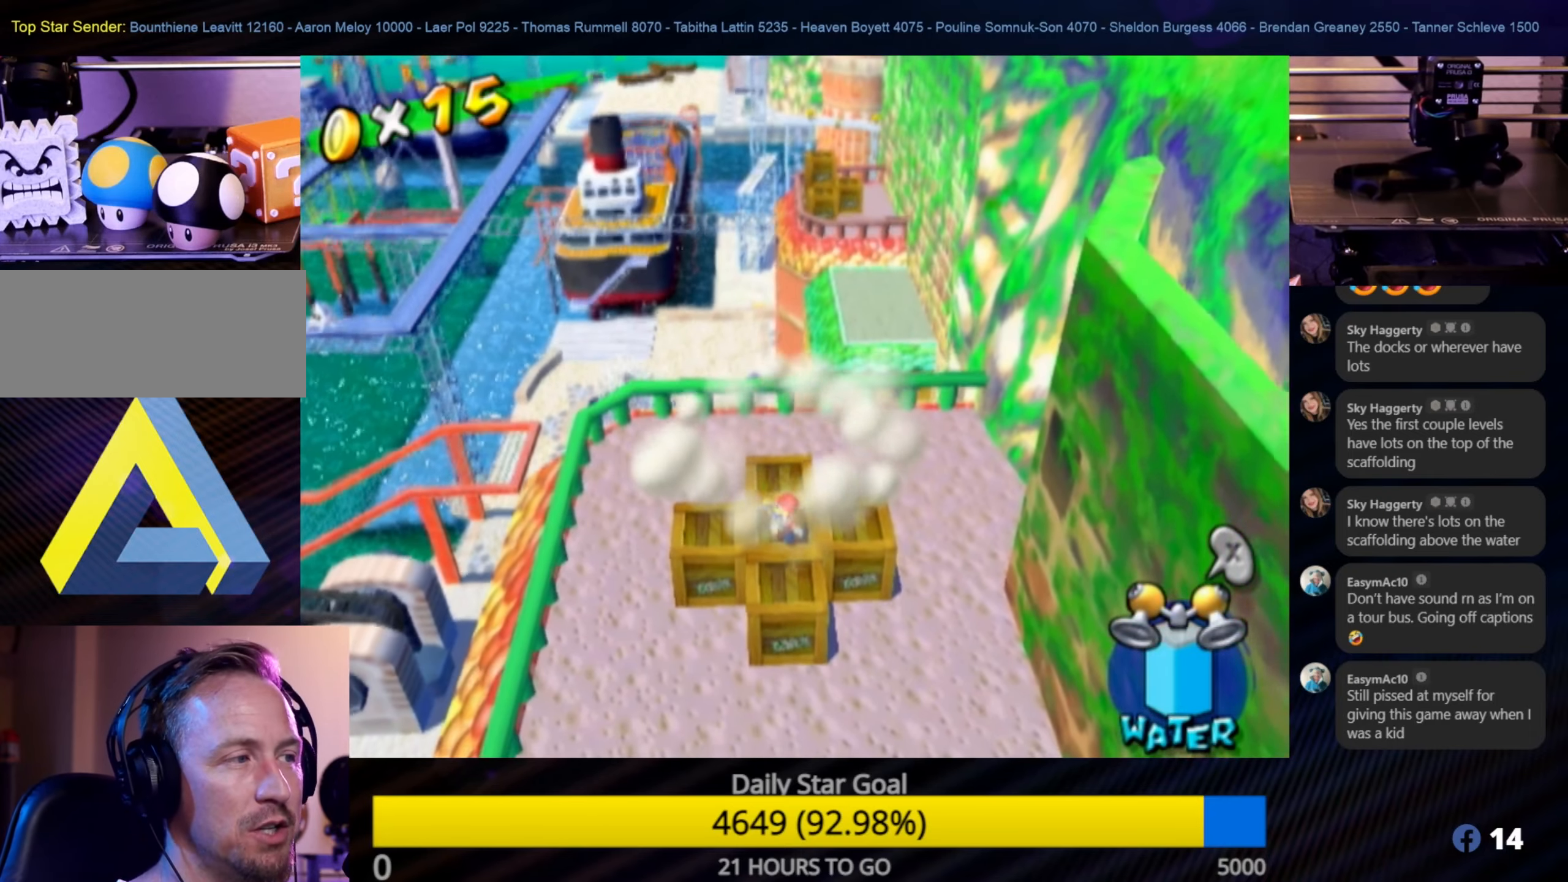
{"buttons": ["L1"], "left_stick": "center", "right_stick": "center", "events": [[117, "A", "up"], [117, "L1", "down"]]}
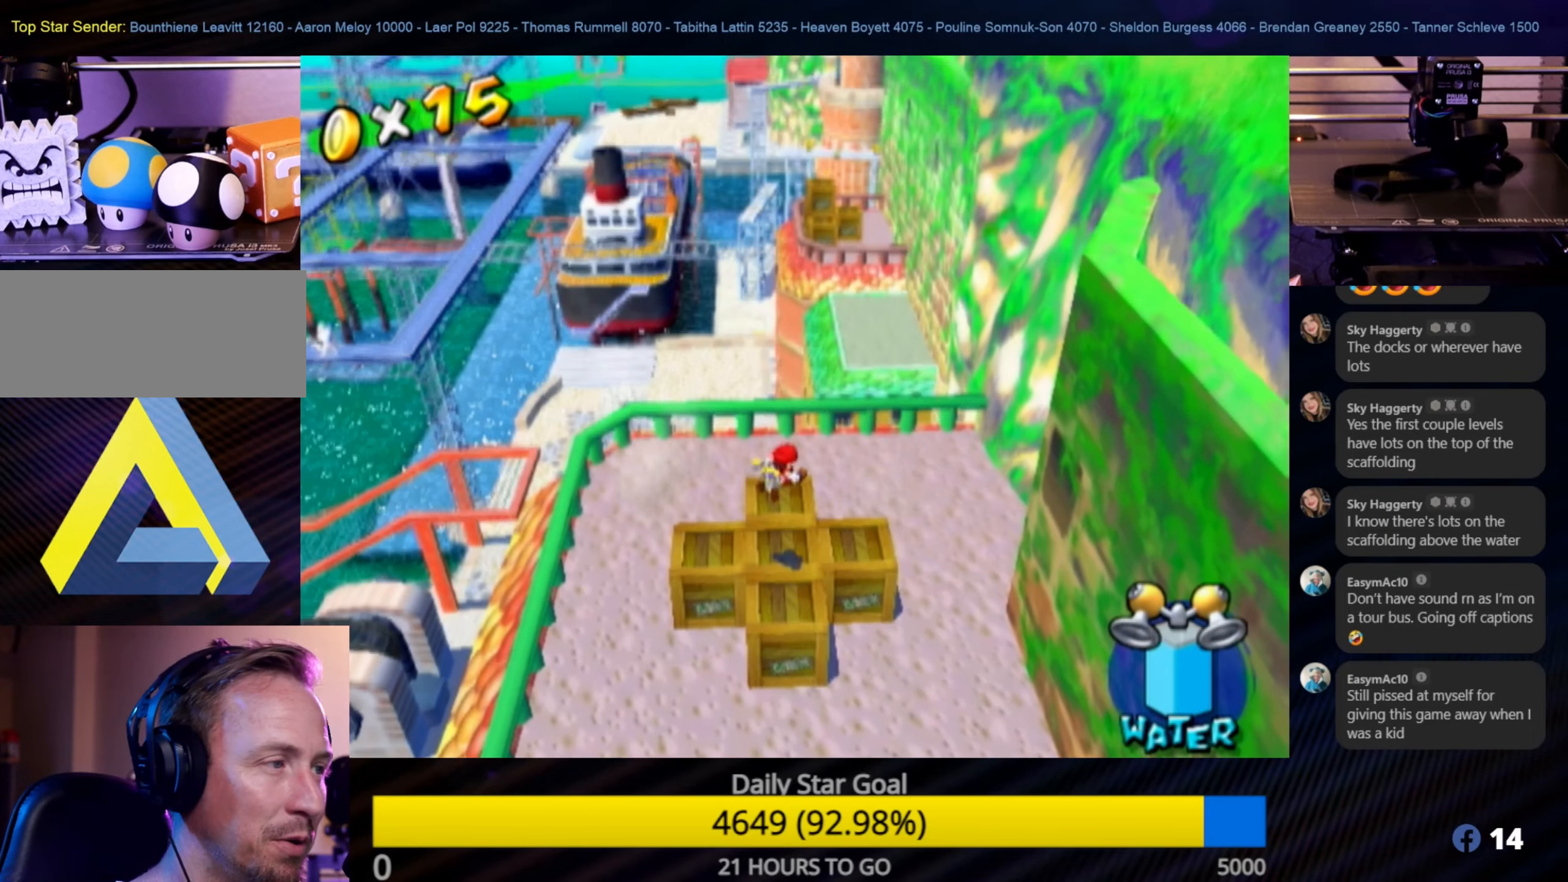
{"buttons": [], "left_stick": "center", "right_stick": "center", "events": [[33, "L1", "up"]]}
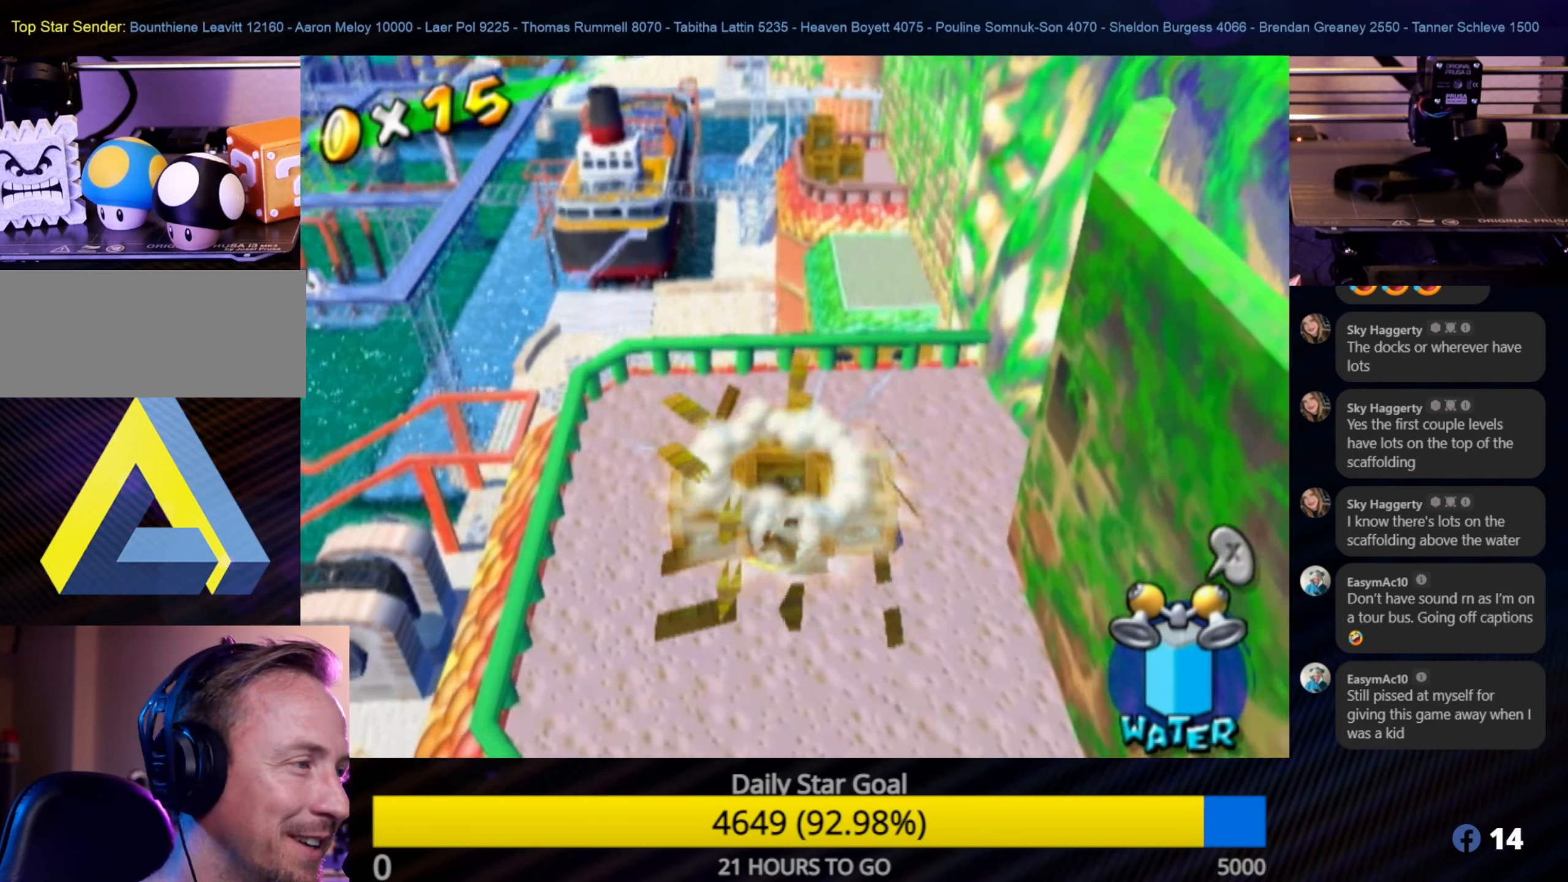
{"buttons": [], "left_stick": "center", "right_stick": "center", "events": []}
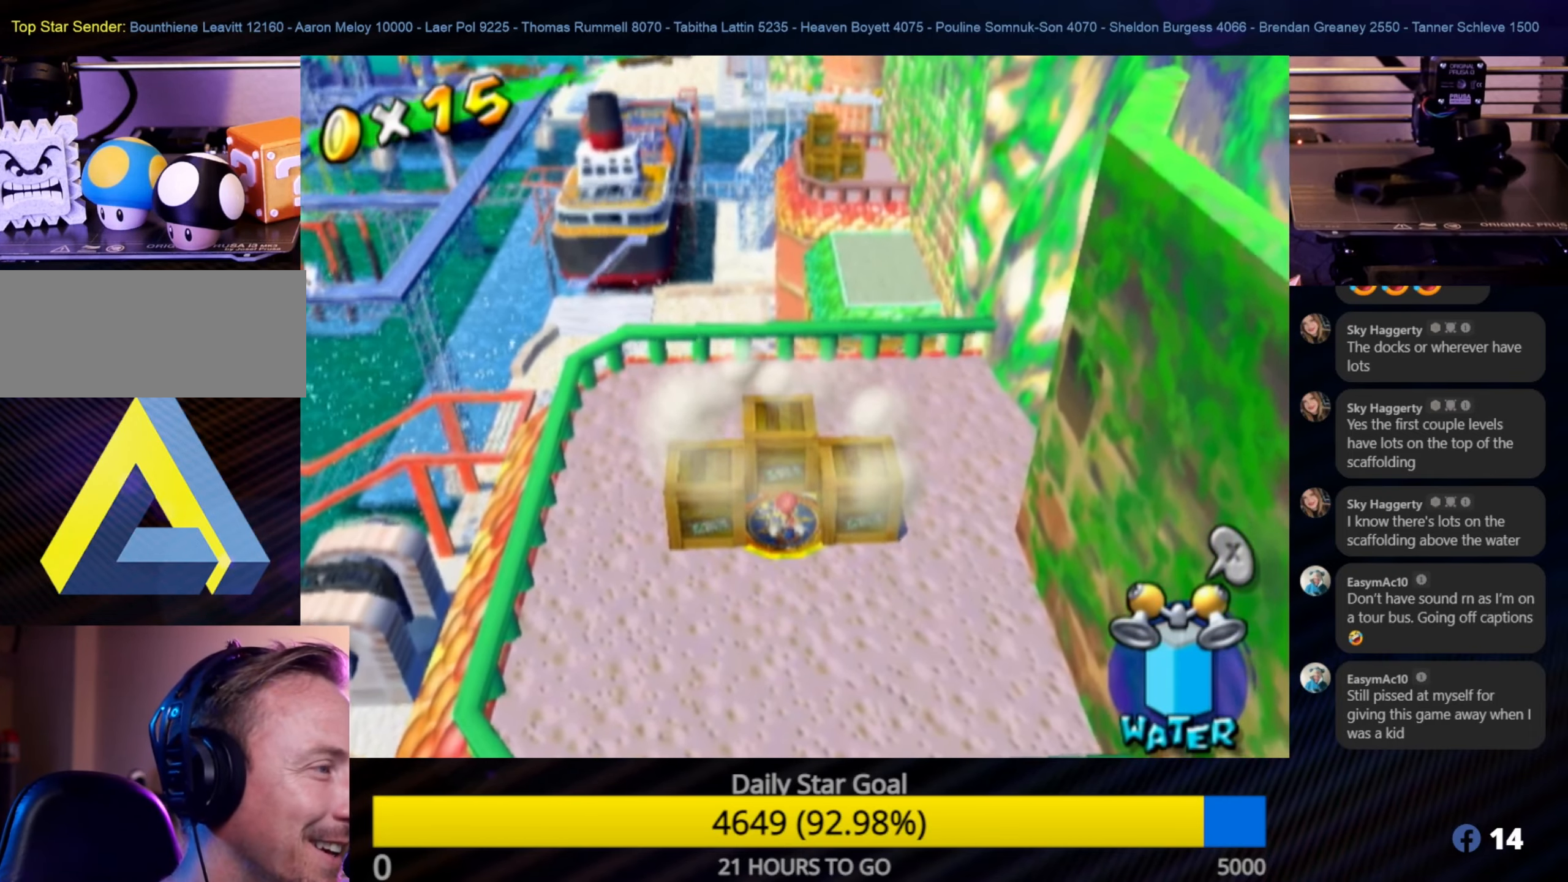
{"buttons": [], "left_stick": "up-left", "right_stick": "center", "events": [[50, "left_stick", "up"], [67, "A", "down"], [300, "left_stick", "up-left"], [450, "A", "up"]]}
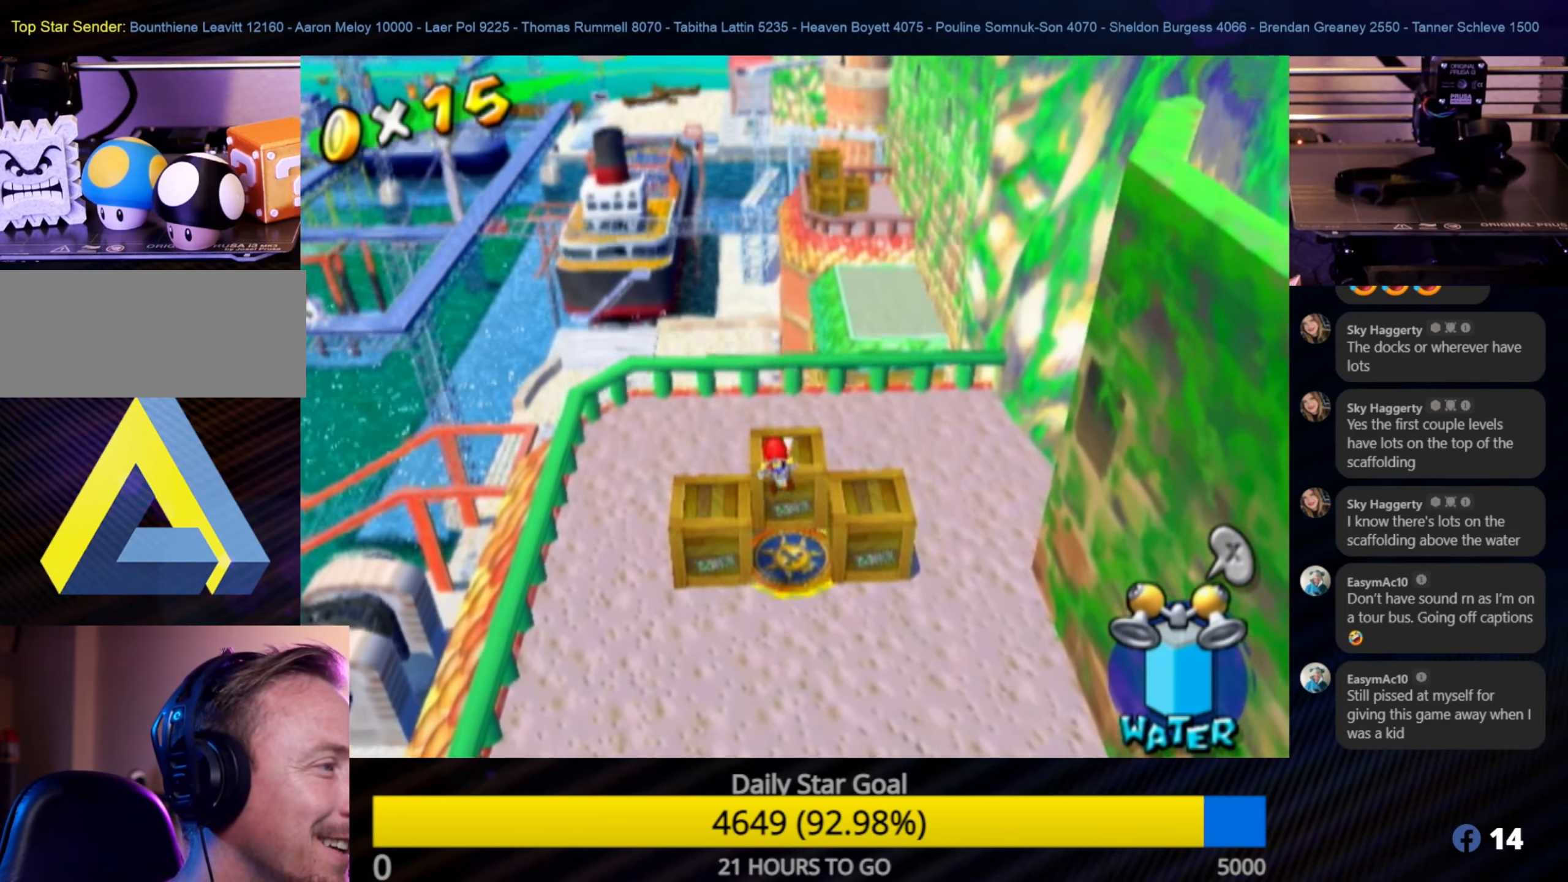
{"buttons": [], "left_stick": "center", "right_stick": "center", "events": [[183, "left_stick", "center"]]}
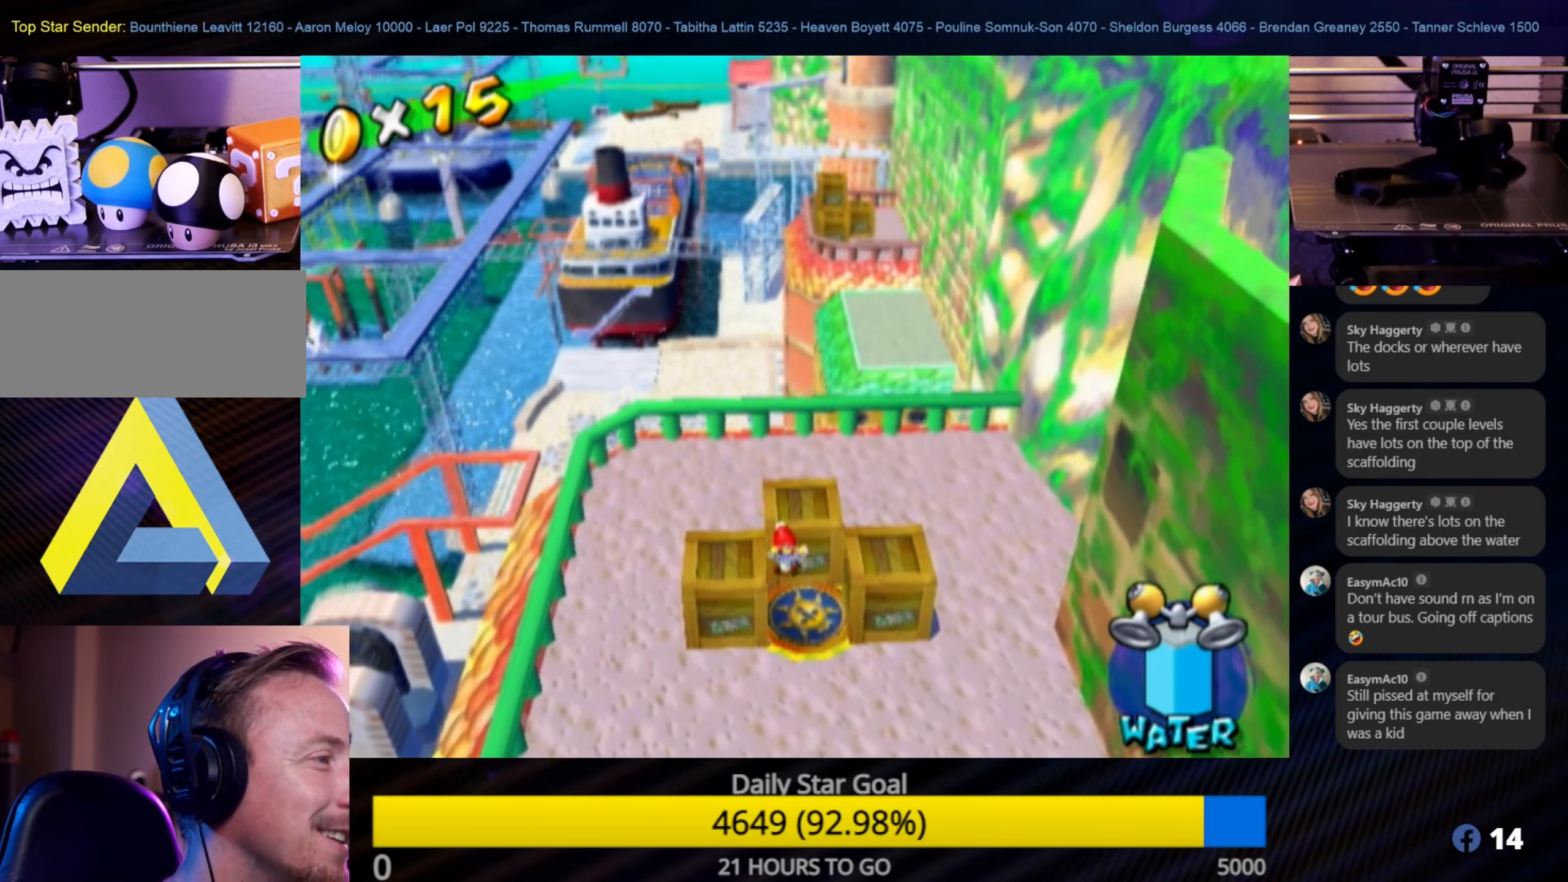
{"buttons": [], "left_stick": "center", "right_stick": "center", "events": [[50, "A", "down"], [84, "left_stick", "up-left"], [234, "A", "up"], [334, "left_stick", "center"]]}
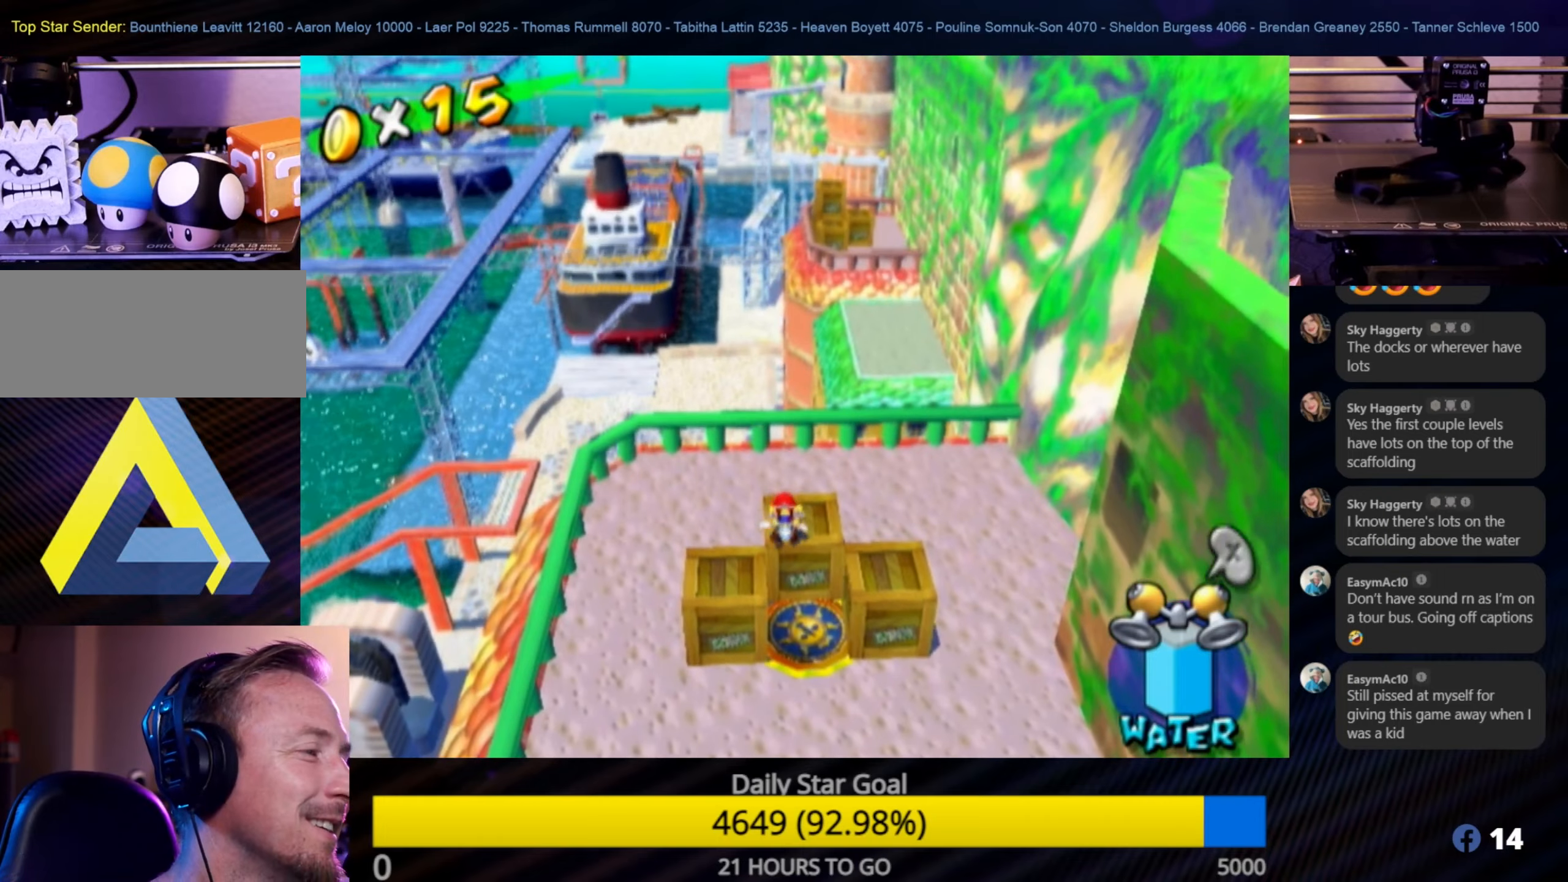
{"buttons": [], "left_stick": "center", "right_stick": "center", "events": [[100, "left_stick", "up-left"], [284, "left_stick", "center"]]}
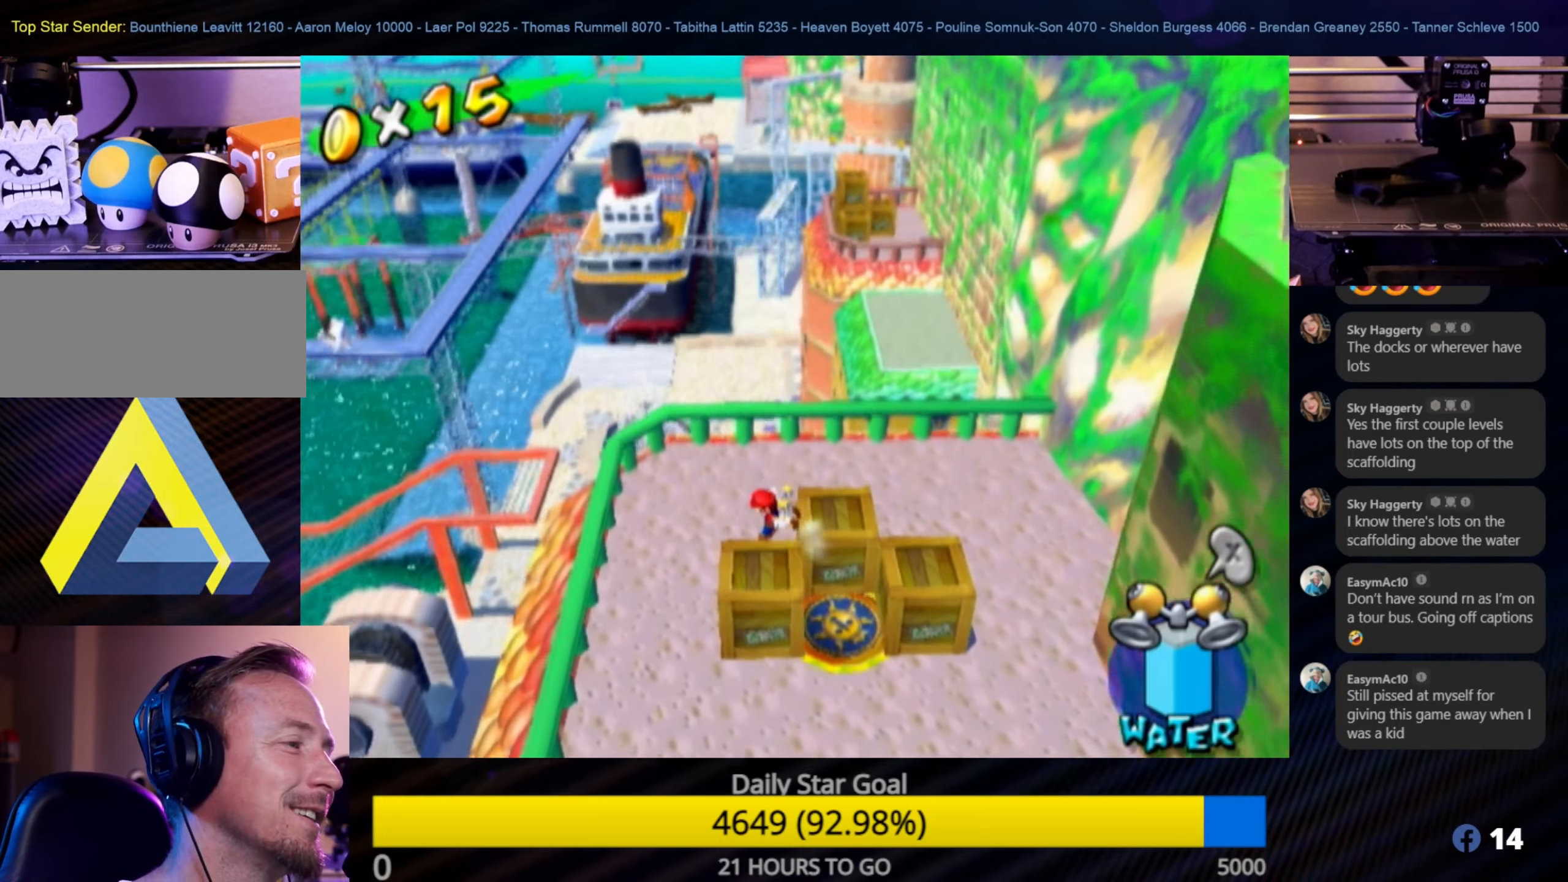
{"buttons": [], "left_stick": "right", "right_stick": "center", "events": [[400, "left_stick", "right"]]}
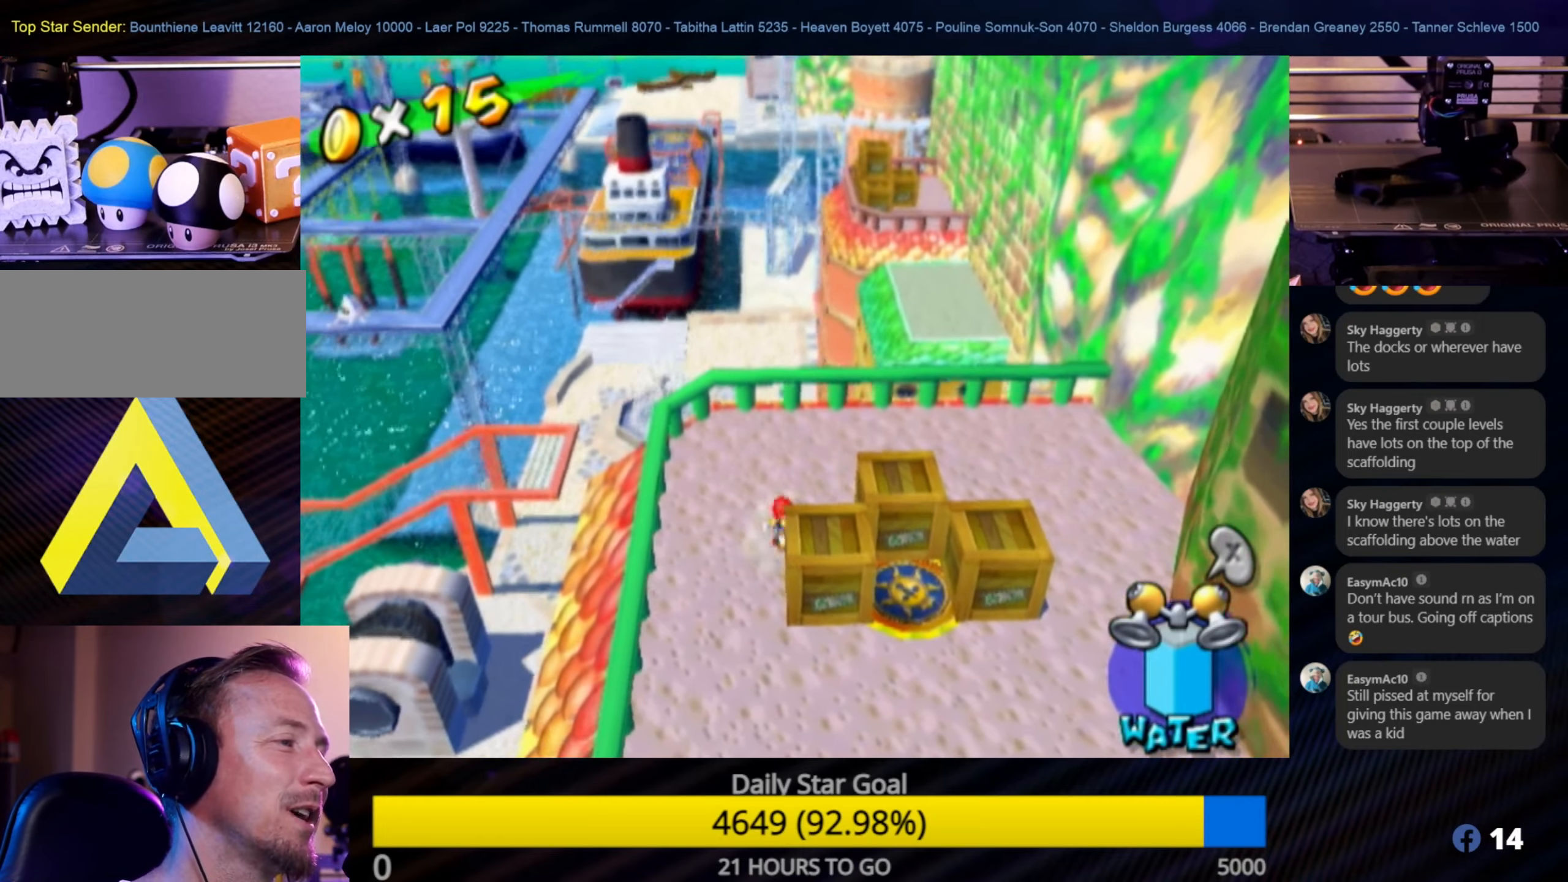
{"buttons": [], "left_stick": "right", "right_stick": "center", "events": []}
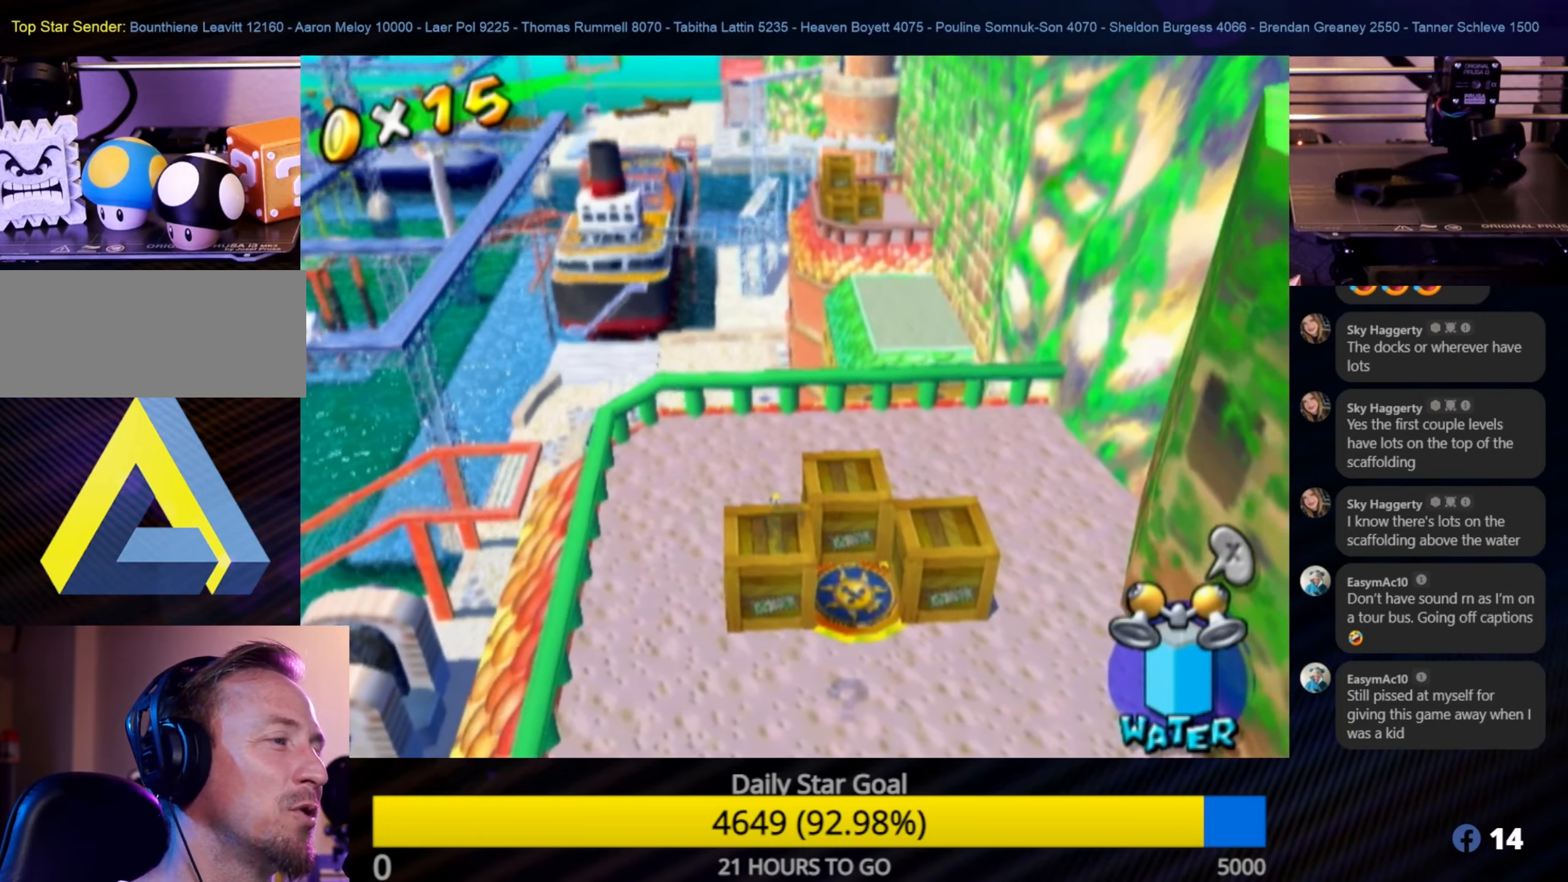
{"buttons": [], "left_stick": "center", "right_stick": "center", "events": [[17, "A", "down"], [17, "left_stick", "center"], [167, "left_stick", "down-right"], [384, "A", "up"], [467, "left_stick", "center"]]}
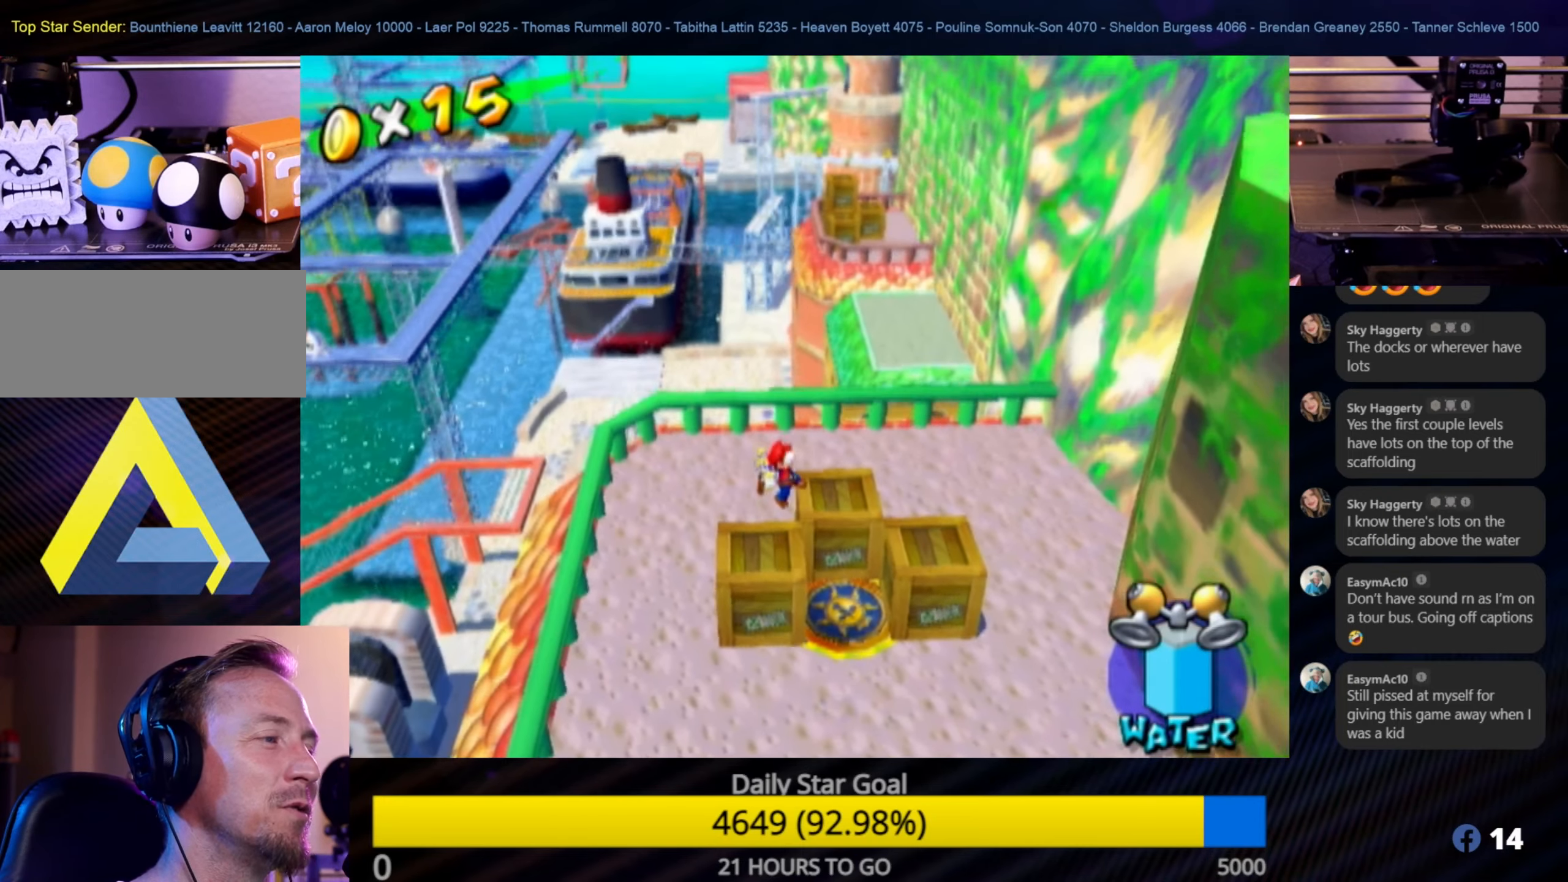
{"buttons": ["A"], "left_stick": "center", "right_stick": "center", "events": [[367, "A", "down"]]}
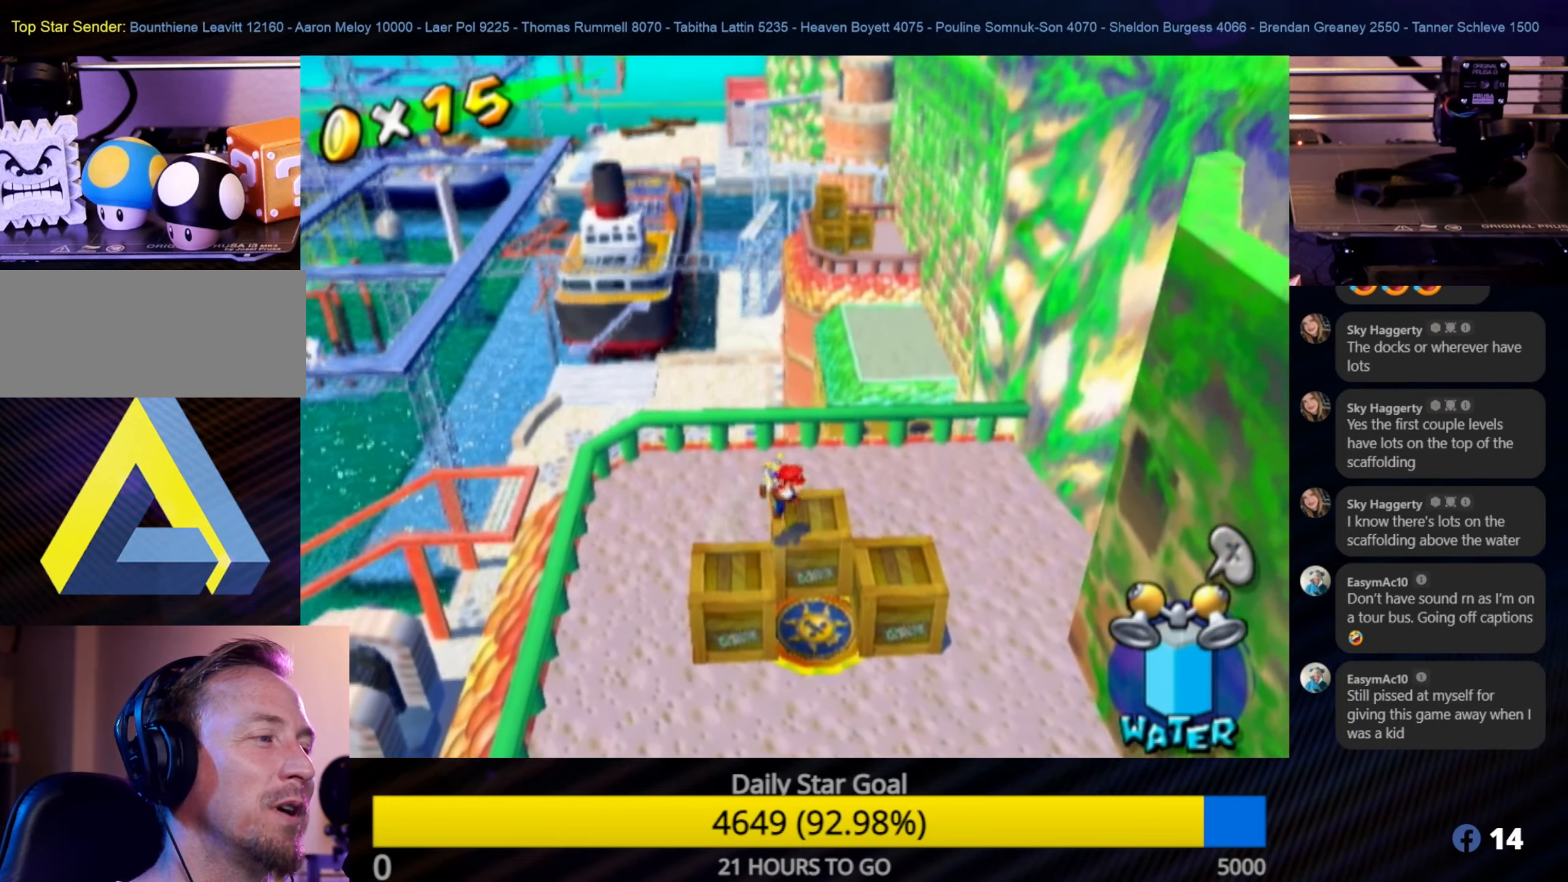
{"buttons": ["L1"], "left_stick": "center", "right_stick": "center", "events": [[50, "A", "up"], [150, "L1", "down"]]}
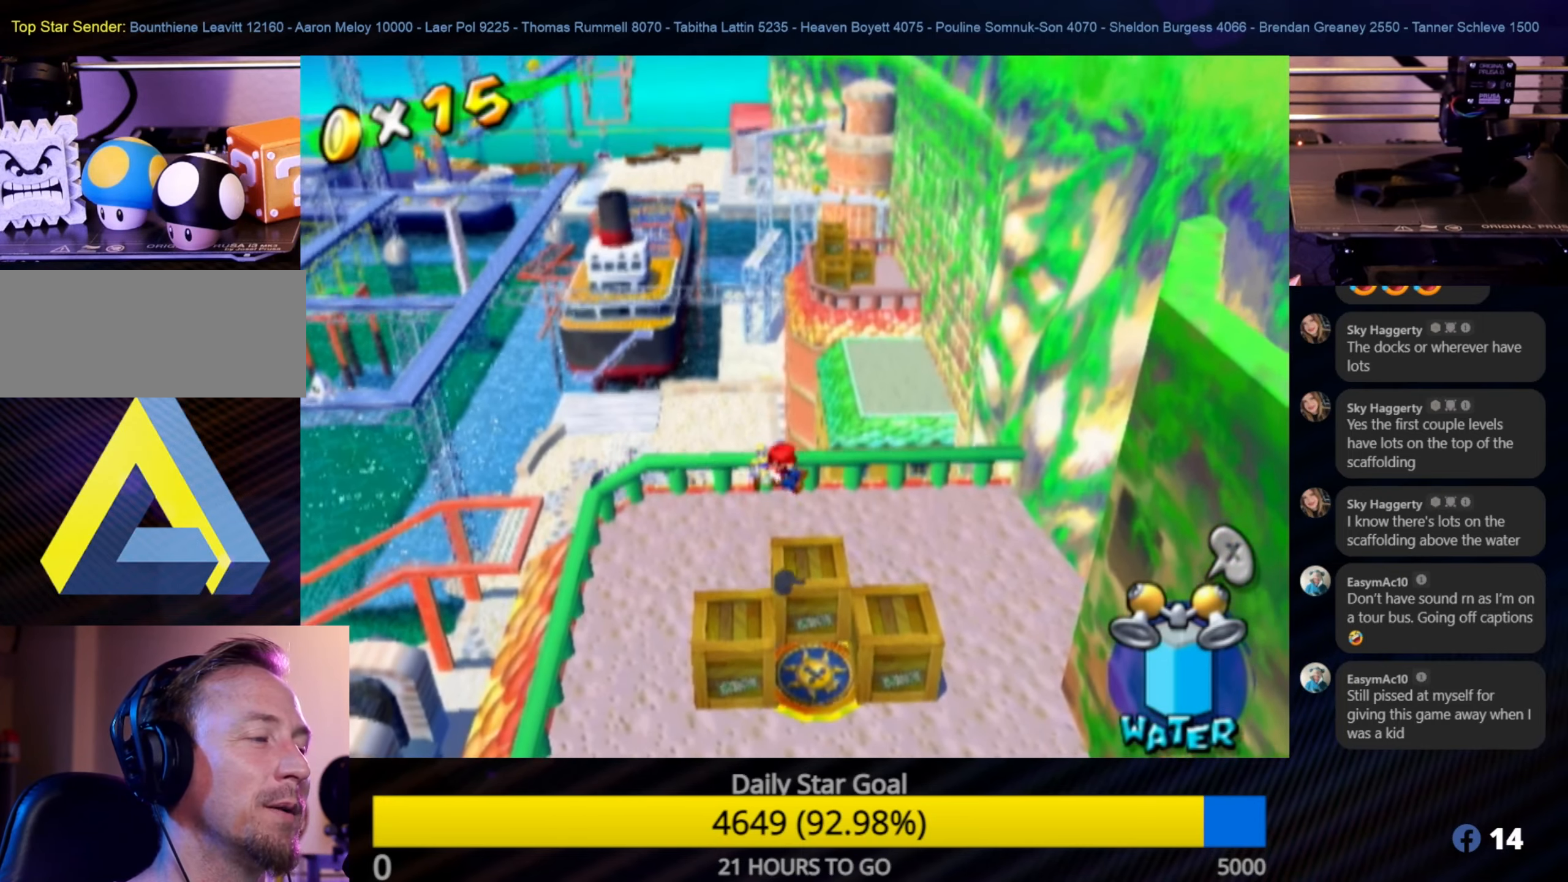
{"buttons": [], "left_stick": "center", "right_stick": "center", "events": [[234, "L1", "up"]]}